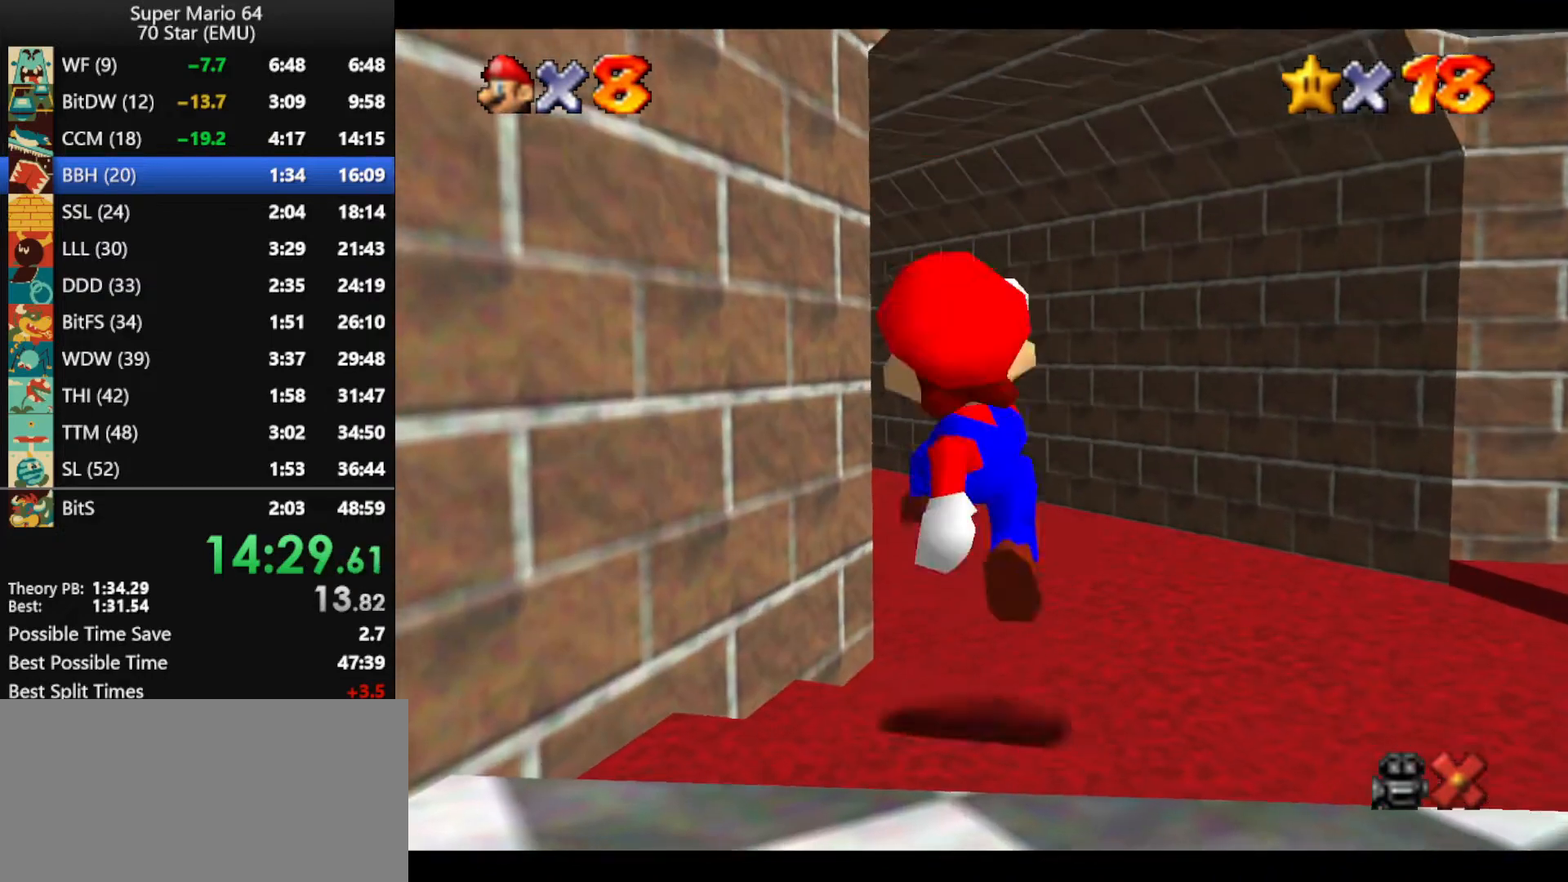
Gameplay with a controller (Nintendo layout); each line is a JSON object with the inputs held at the frame after it. "events" lists button and stick changes between this image and that frame as [ms after this image, input, new state], when the widget could be followed in between. Not read: L1 L3 R3 X Y.
{"buttons": [], "left_stick": "up", "events": [[33, "B", "down"], [100, "B", "up"], [167, "A", "down"], [167, "B", "down"], [300, "A", "up"], [300, "B", "up"]]}
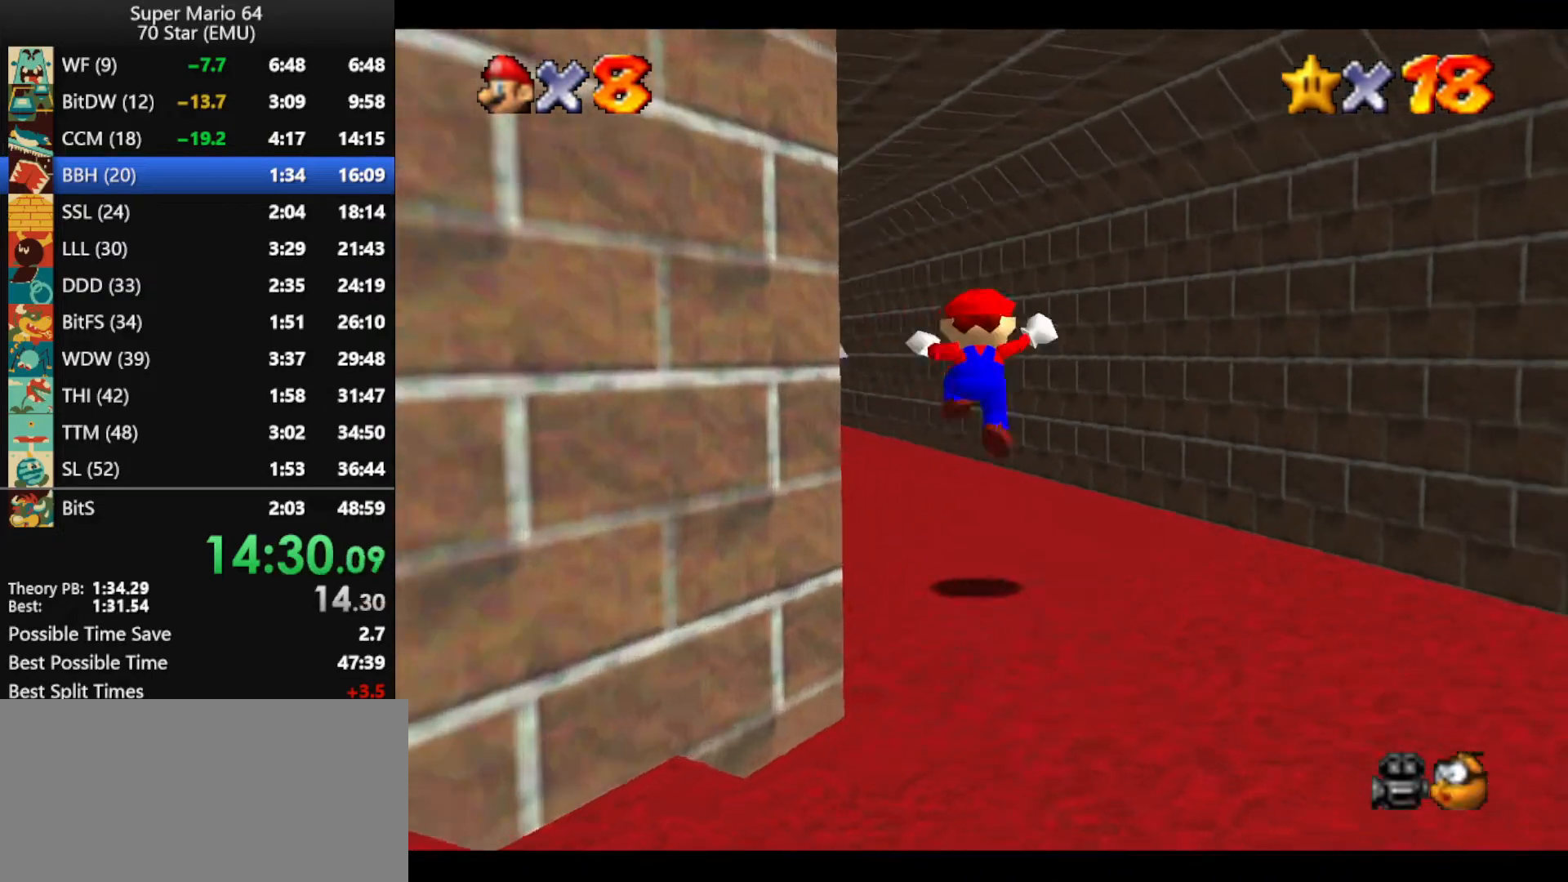
{"buttons": [], "left_stick": "up", "events": [[300, "B", "down"], [367, "B", "up"]]}
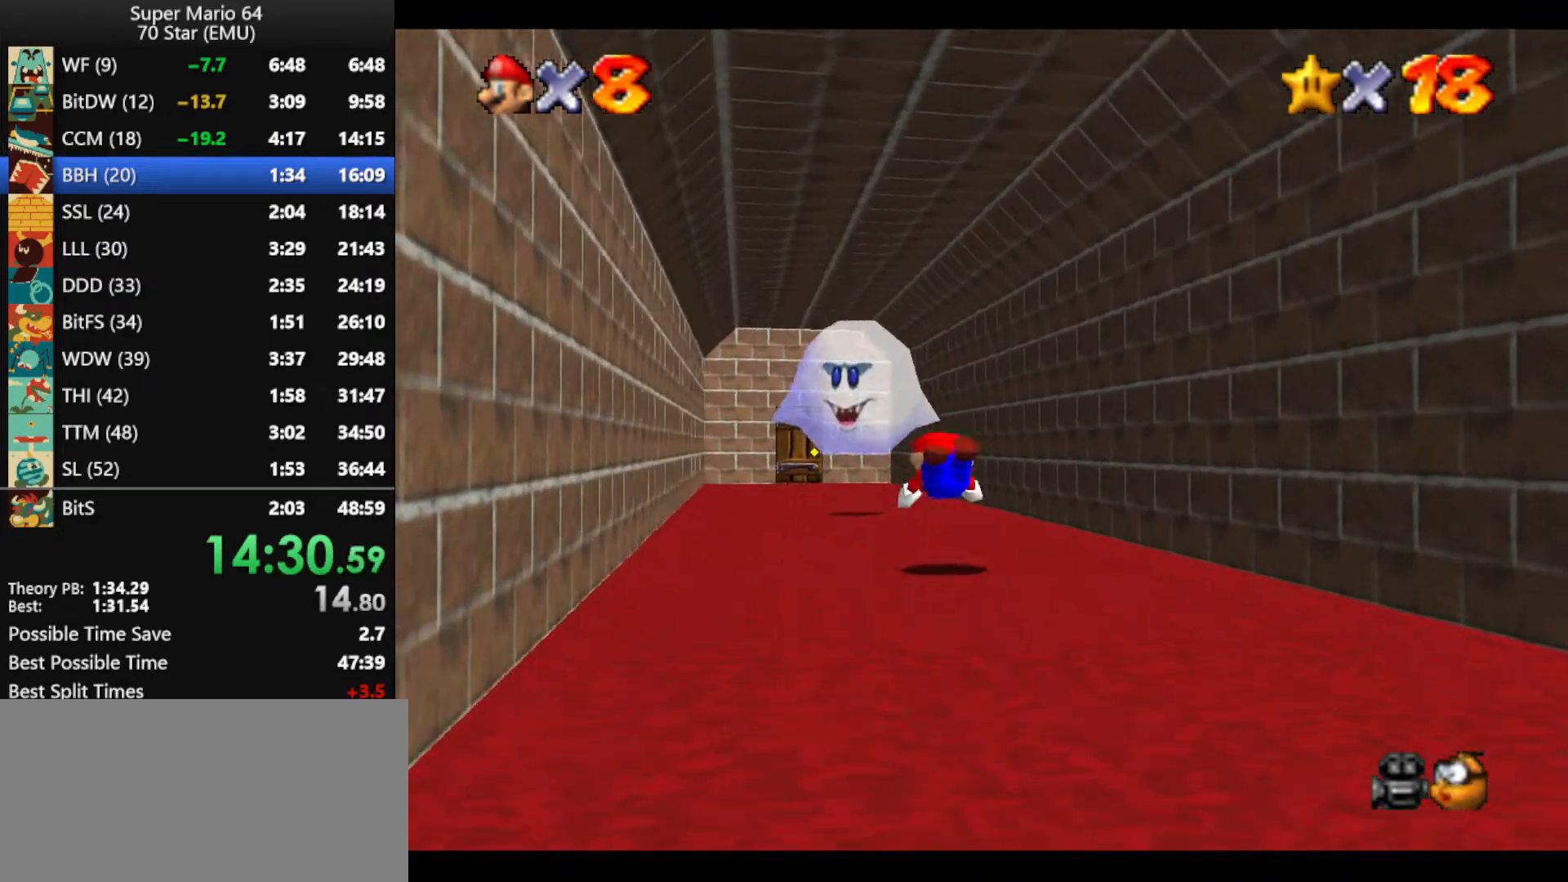
{"buttons": [], "left_stick": "up", "events": [[167, "A", "down"], [167, "B", "down"], [267, "B", "up"], [300, "A", "up"]]}
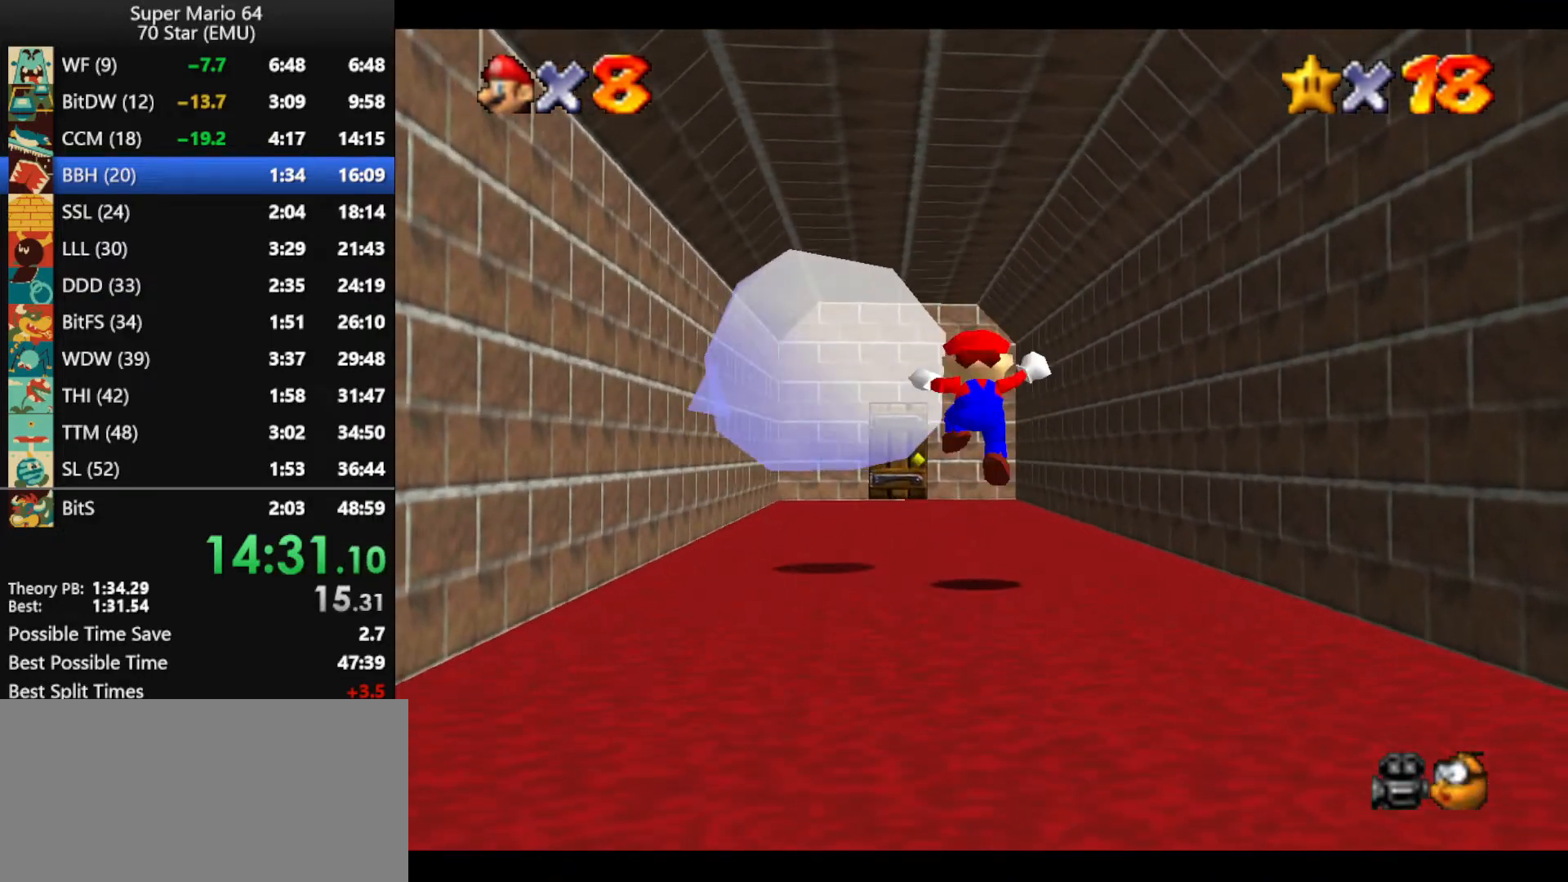
{"buttons": [], "left_stick": "up", "events": [[233, "B", "down"], [267, "B", "up"]]}
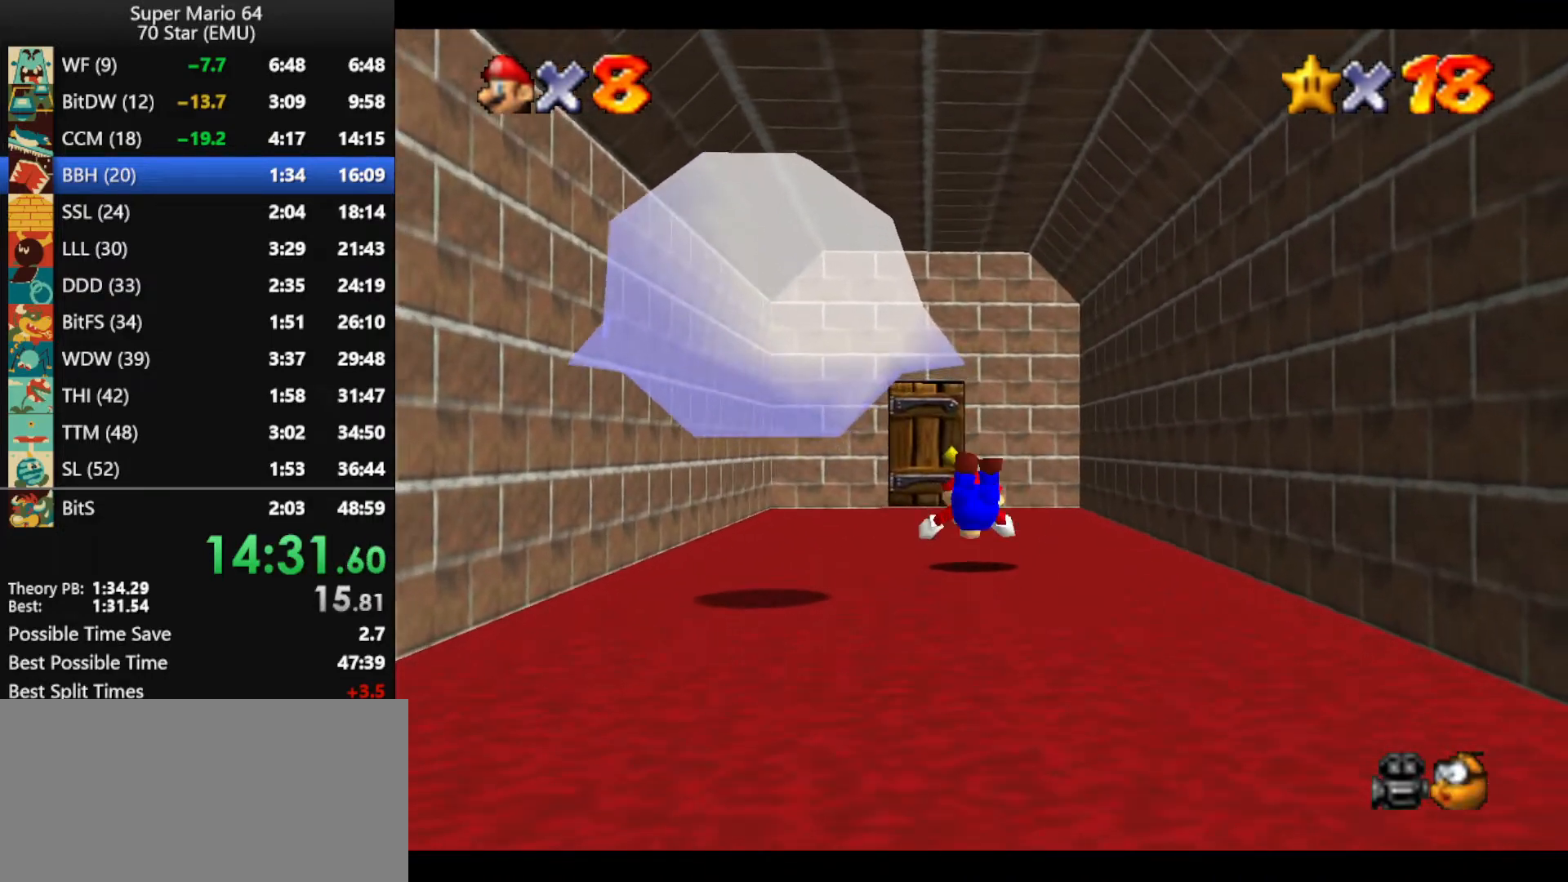
{"buttons": [], "left_stick": "up", "events": [[133, "A", "down"], [133, "B", "down"], [167, "B", "up"], [200, "A", "up"]]}
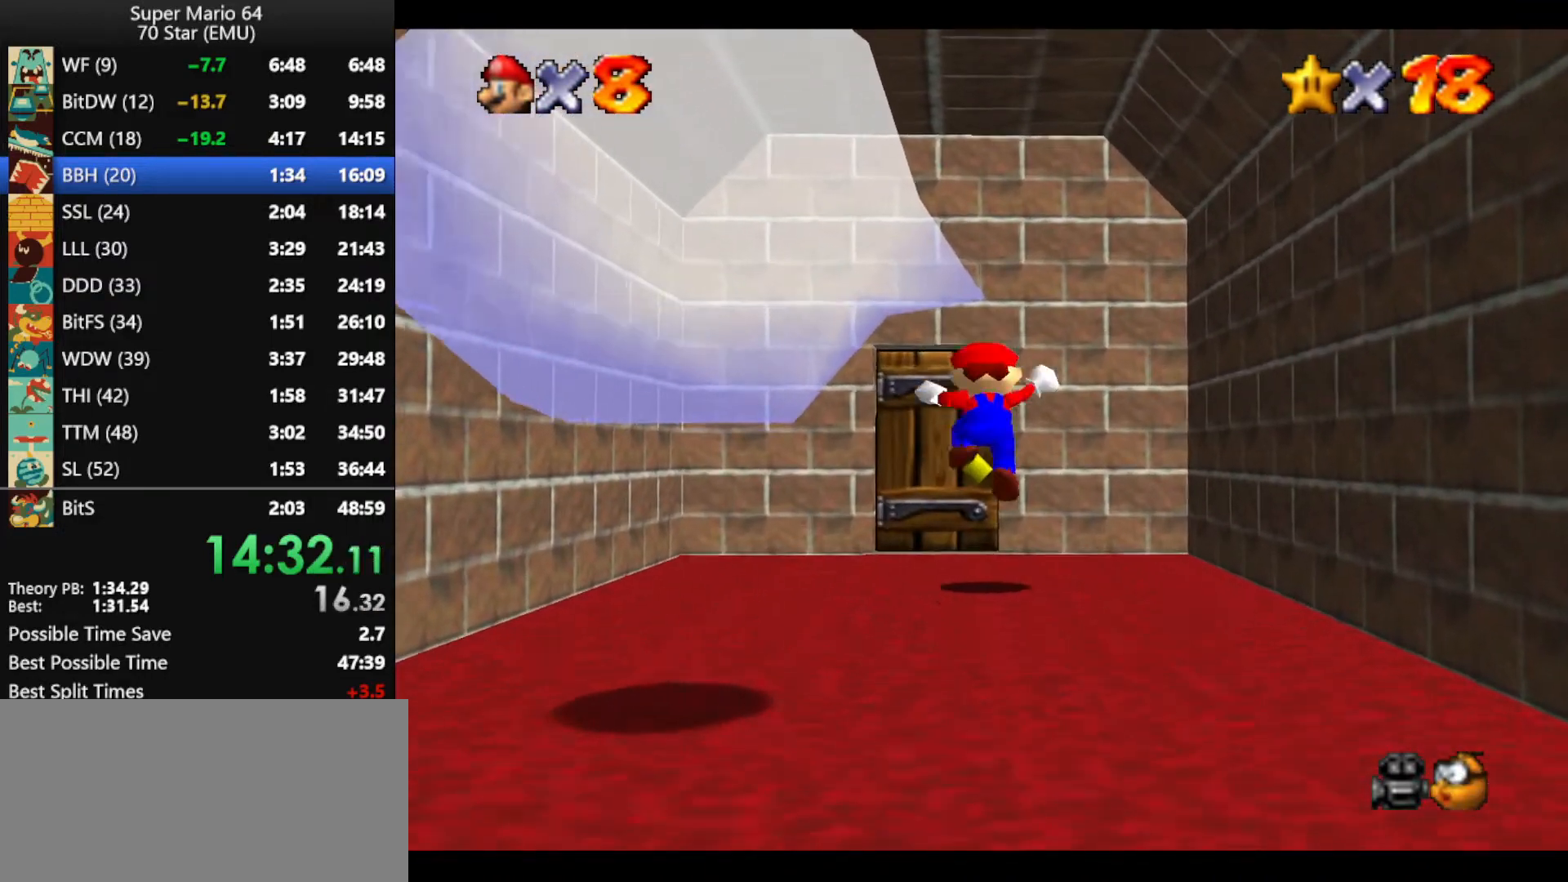
{"buttons": [], "left_stick": "up", "events": []}
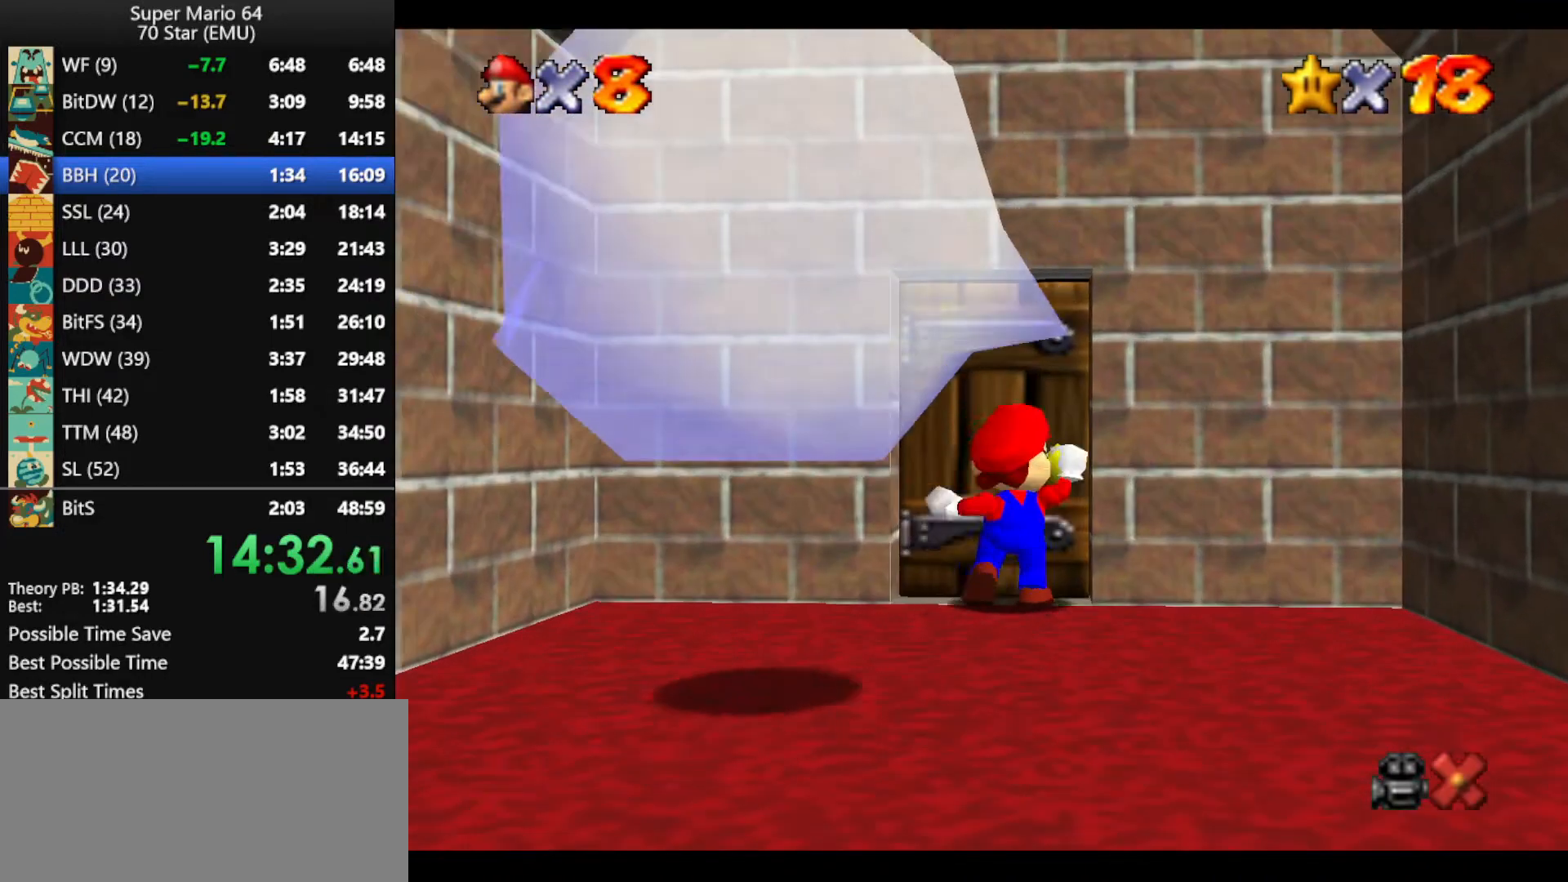
{"buttons": [], "left_stick": "down-right", "events": [[67, "left_stick", "down-right"]]}
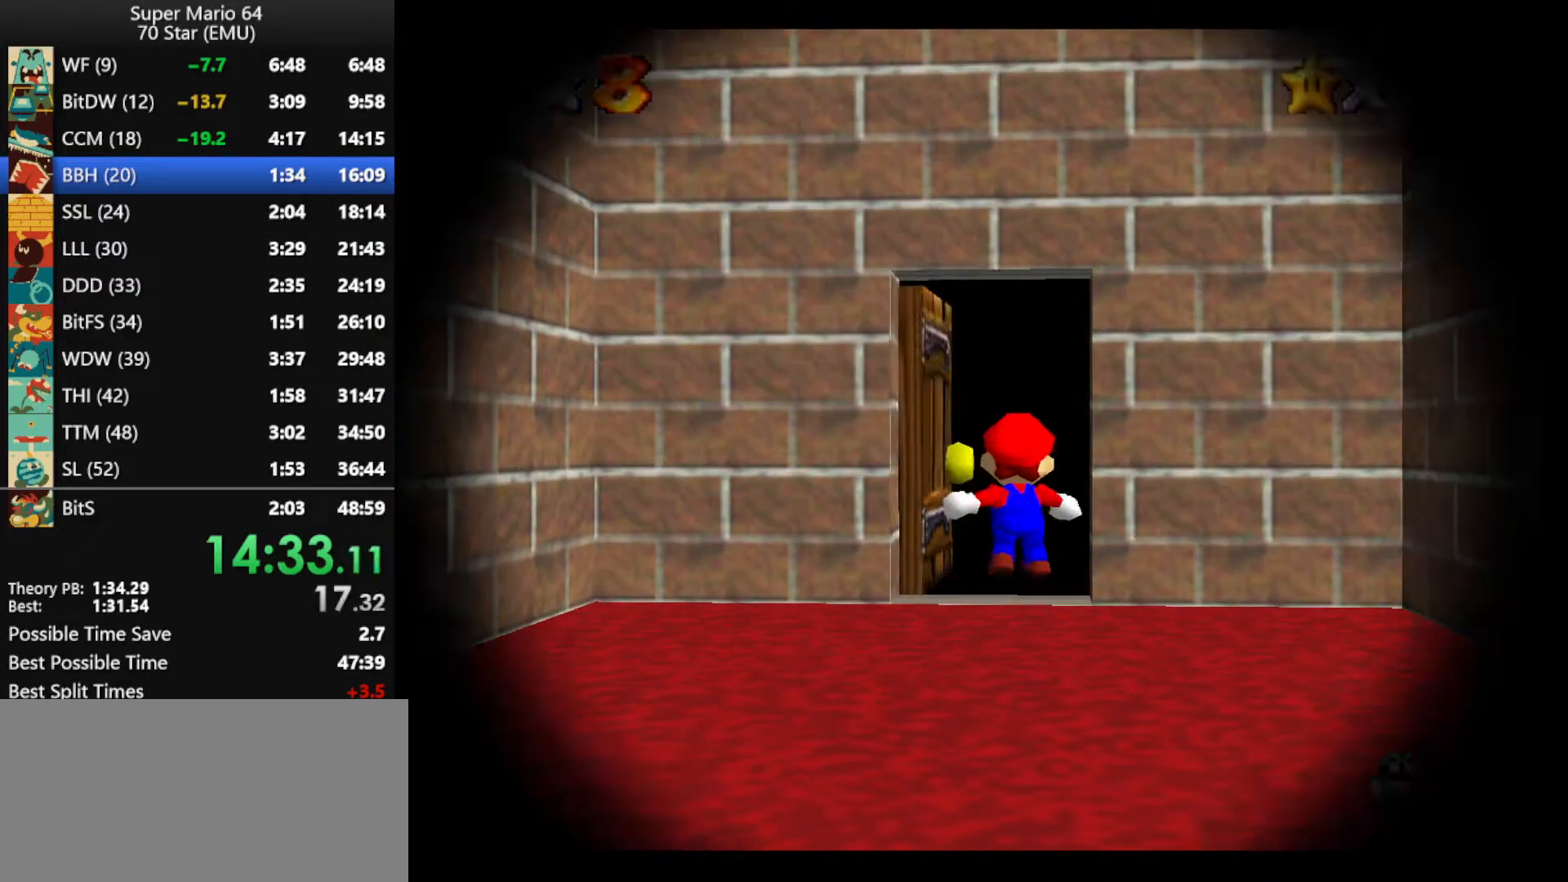
{"buttons": [], "left_stick": "down-right", "events": []}
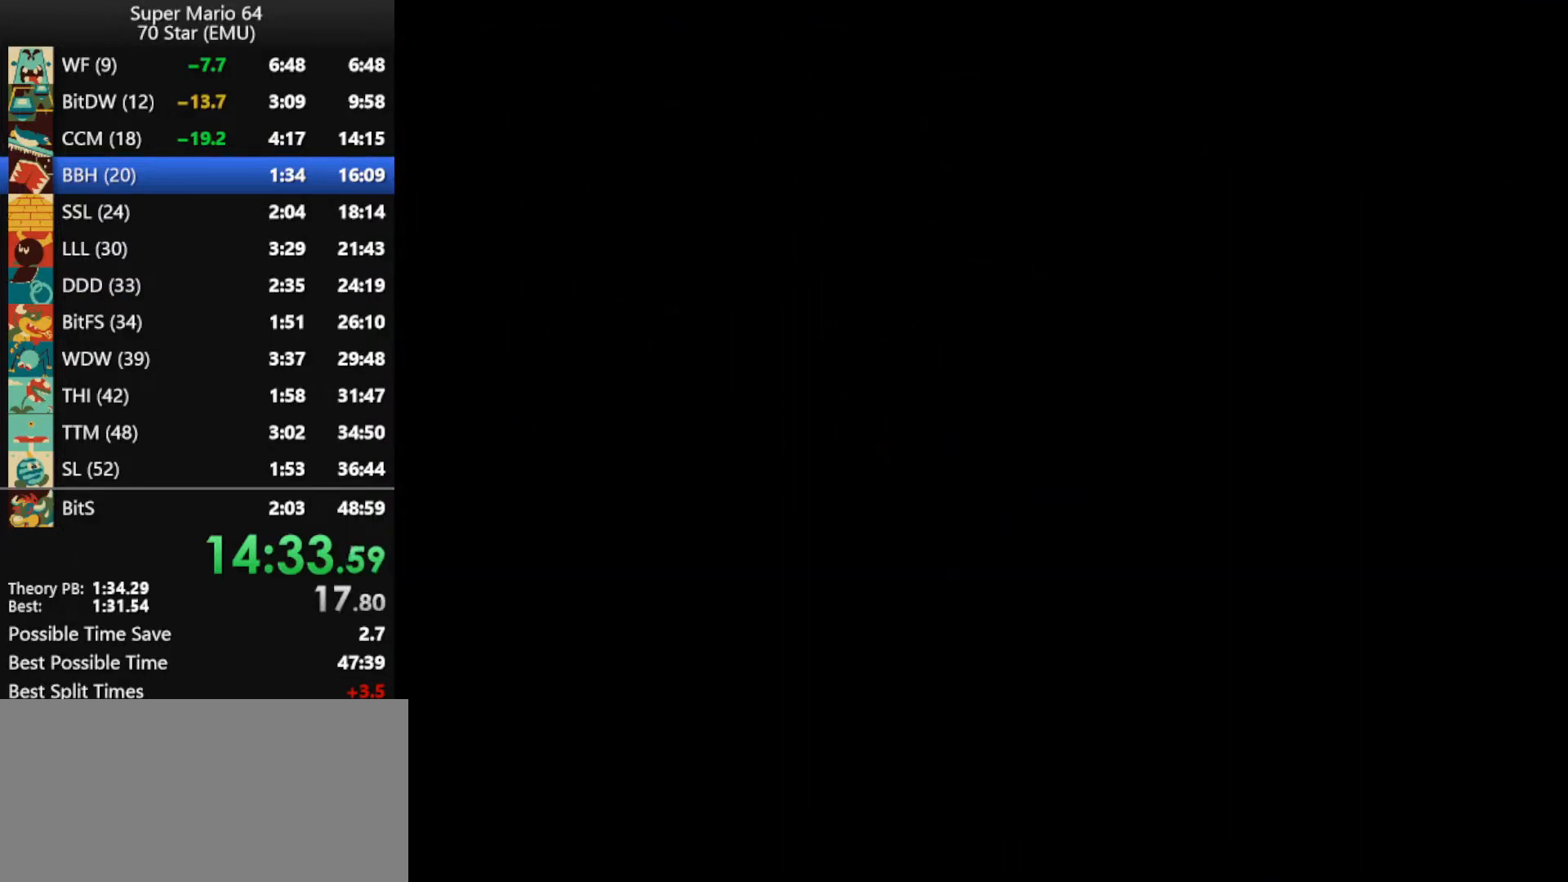
{"buttons": [], "left_stick": "down-right", "events": []}
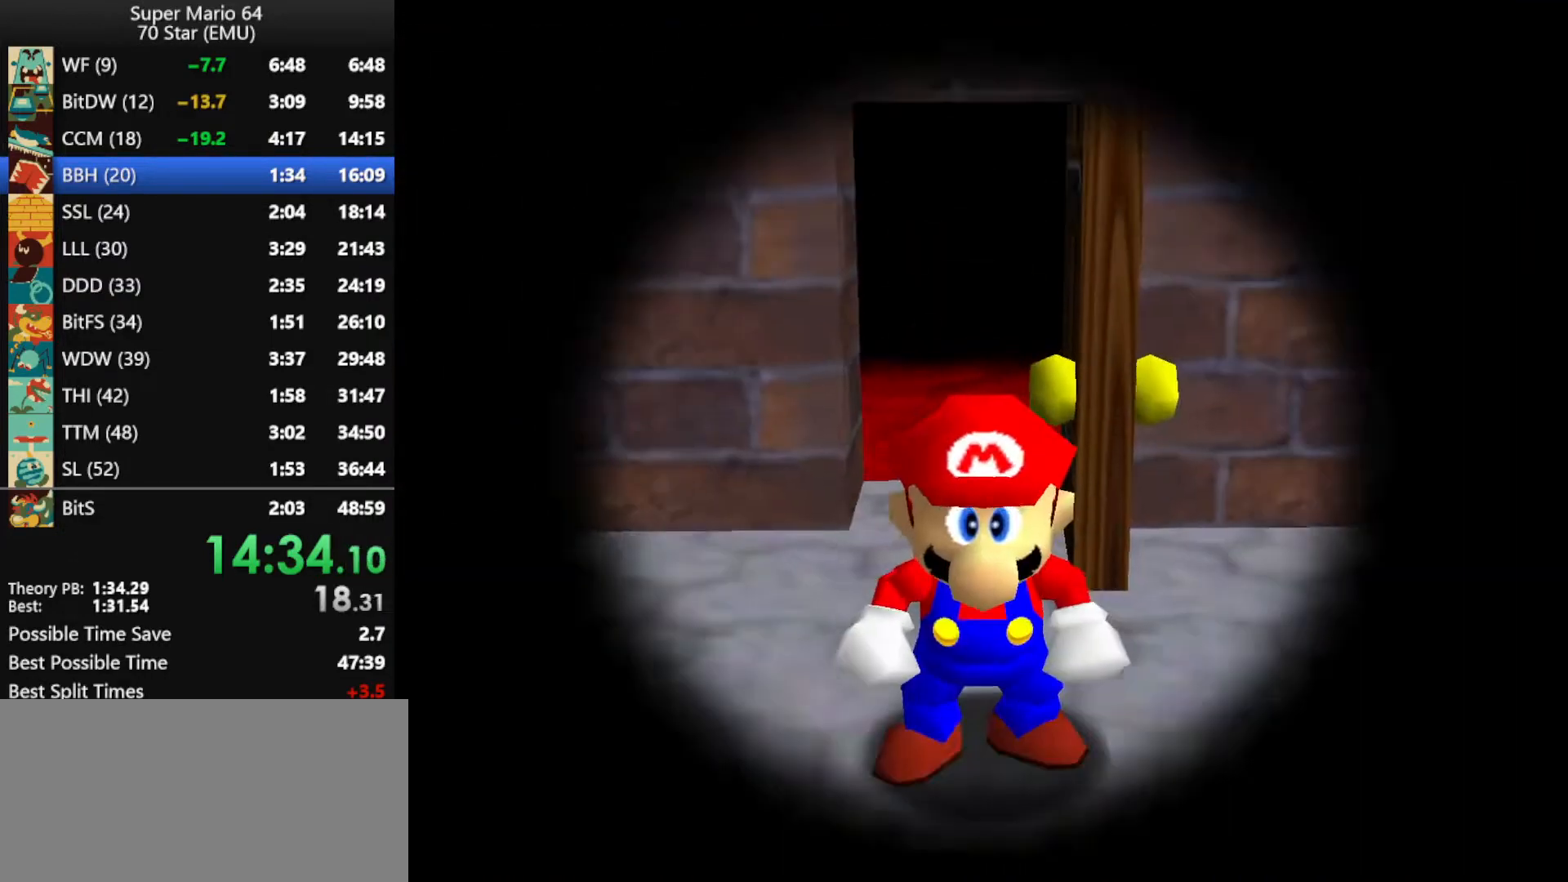
{"buttons": [], "left_stick": "down-right", "events": []}
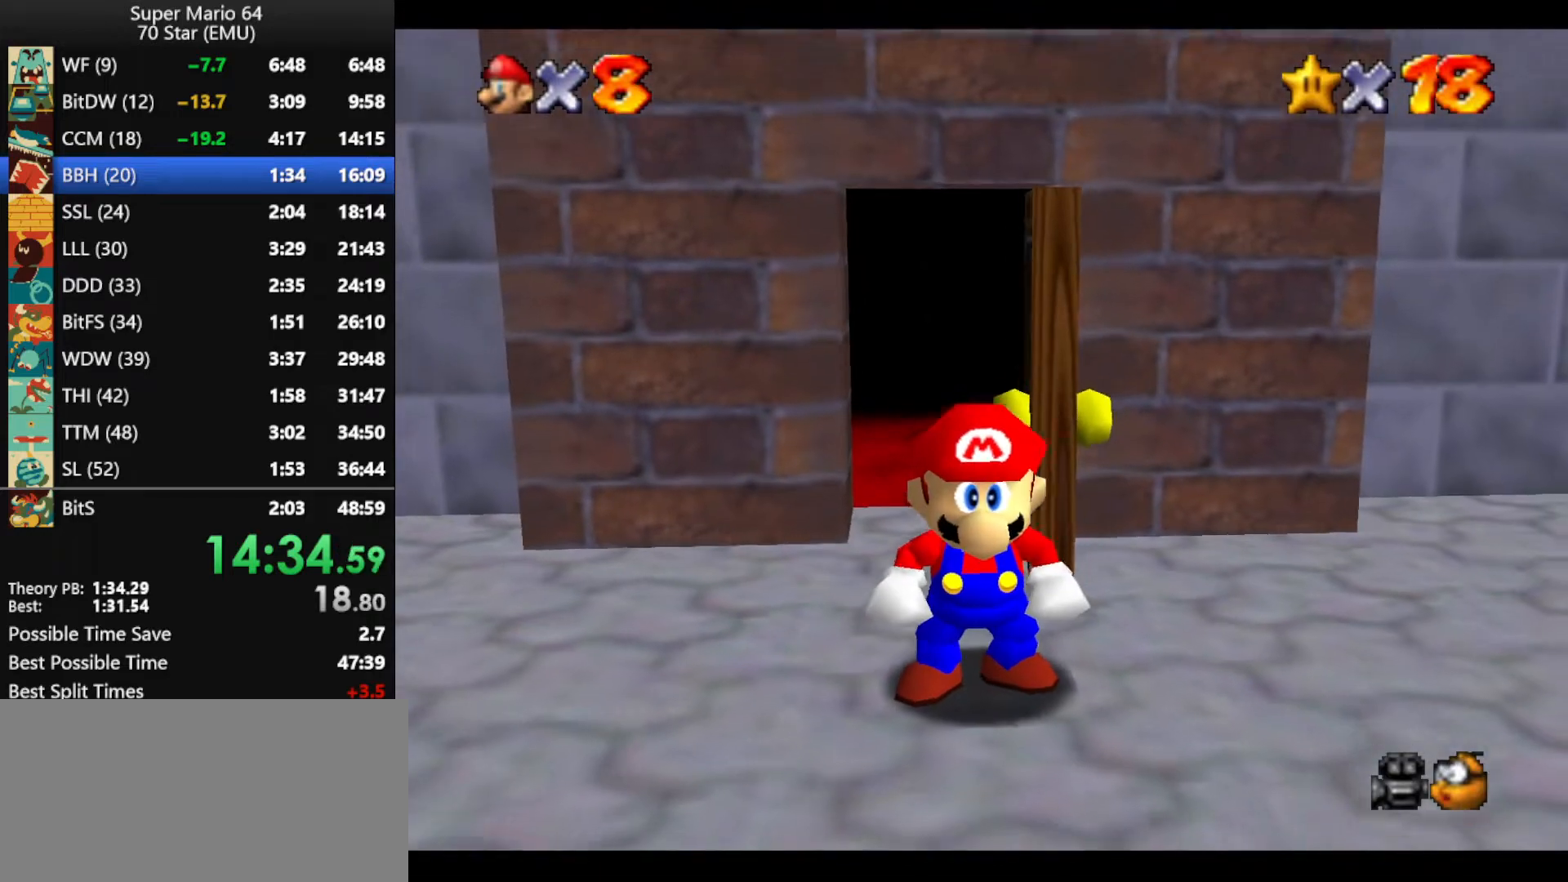
{"buttons": [], "left_stick": "down-right", "events": []}
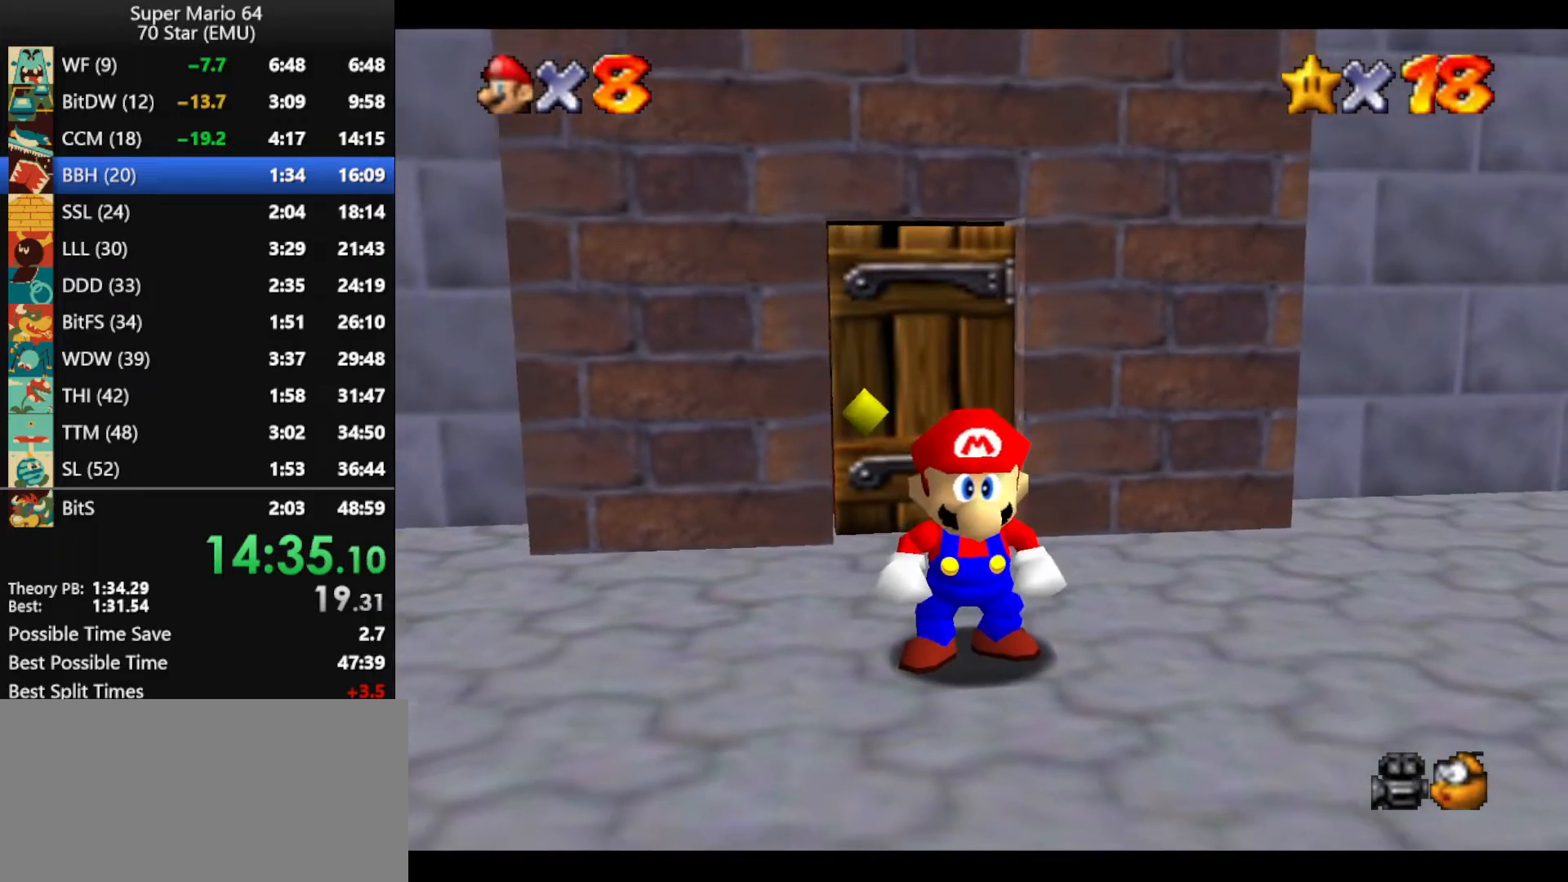
{"buttons": ["A", "Z"], "left_stick": "down-right", "events": [[300, "Z", "down"], [367, "A", "down"]]}
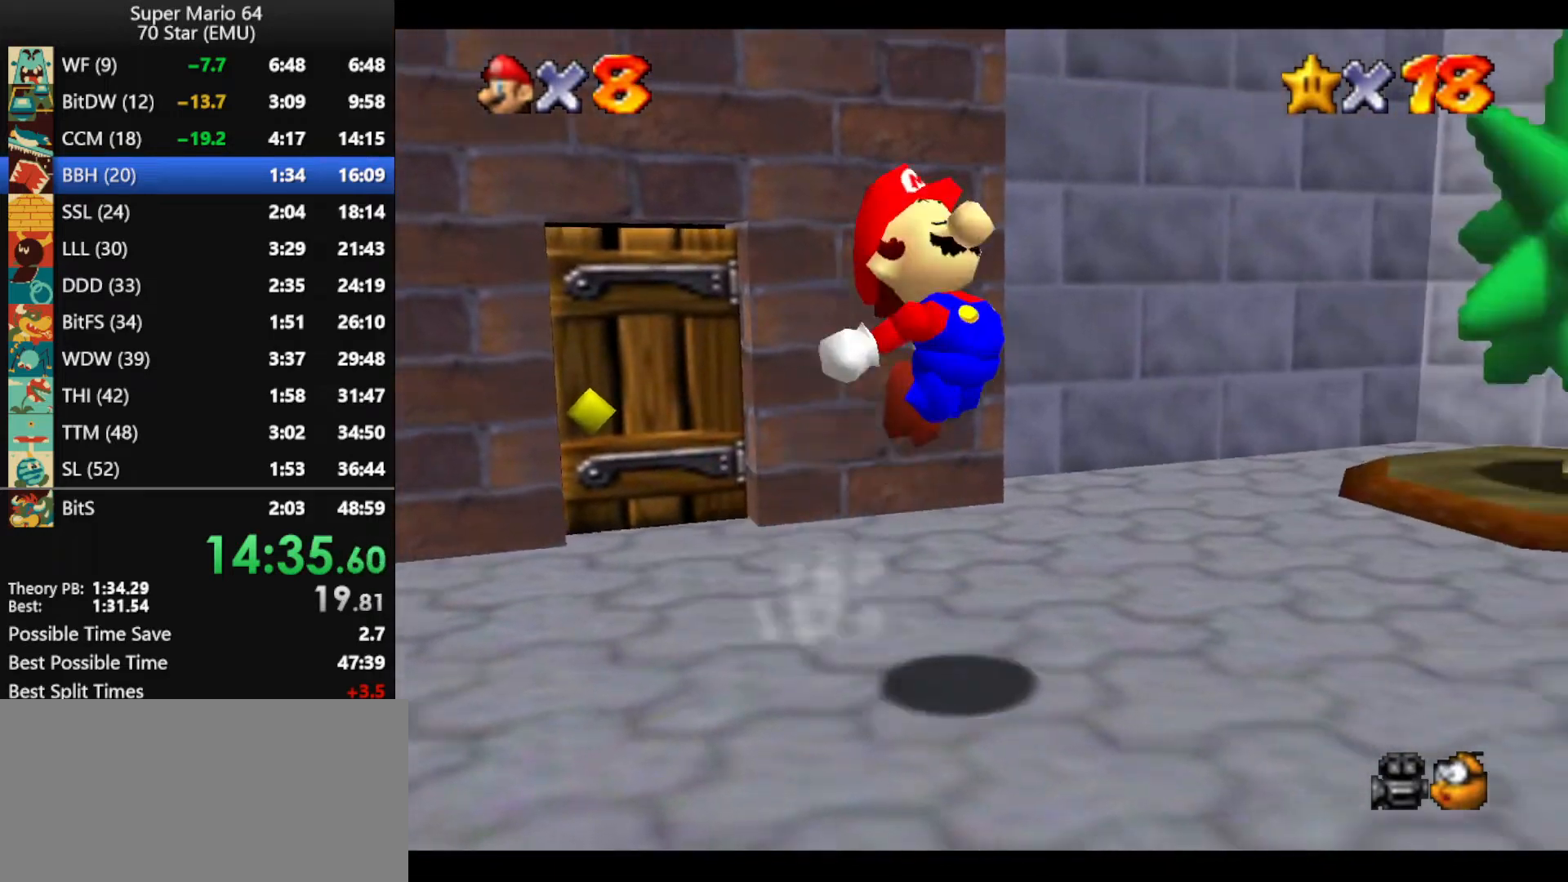
{"buttons": ["A"], "left_stick": "up-right", "events": [[33, "left_stick", "right"], [300, "Z", "up"], [433, "left_stick", "up-right"]]}
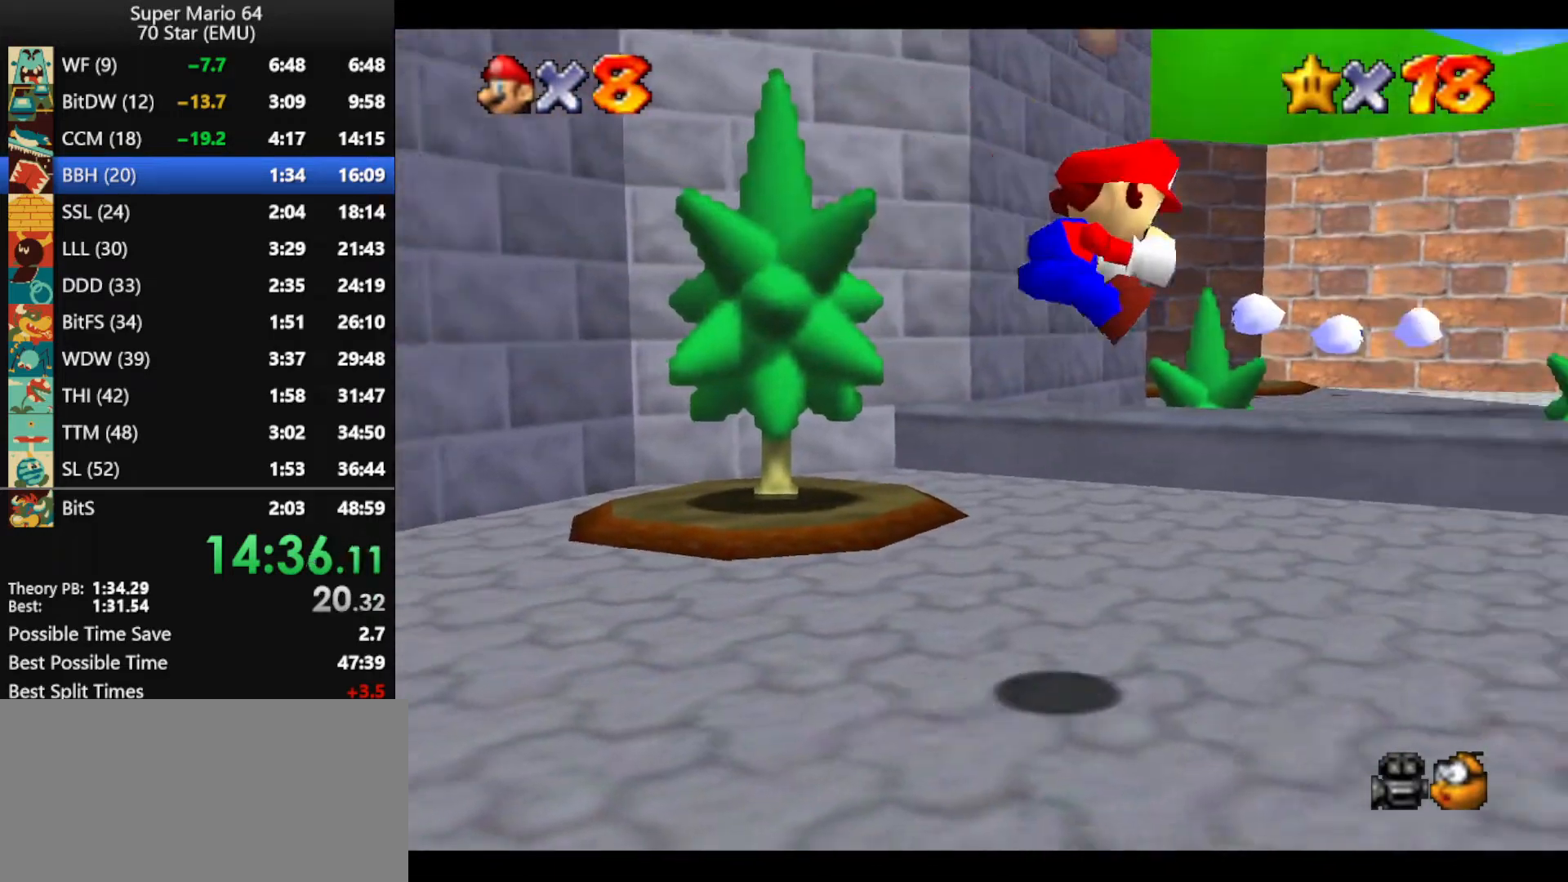
{"buttons": [], "left_stick": "up-right", "events": [[133, "A", "up"]]}
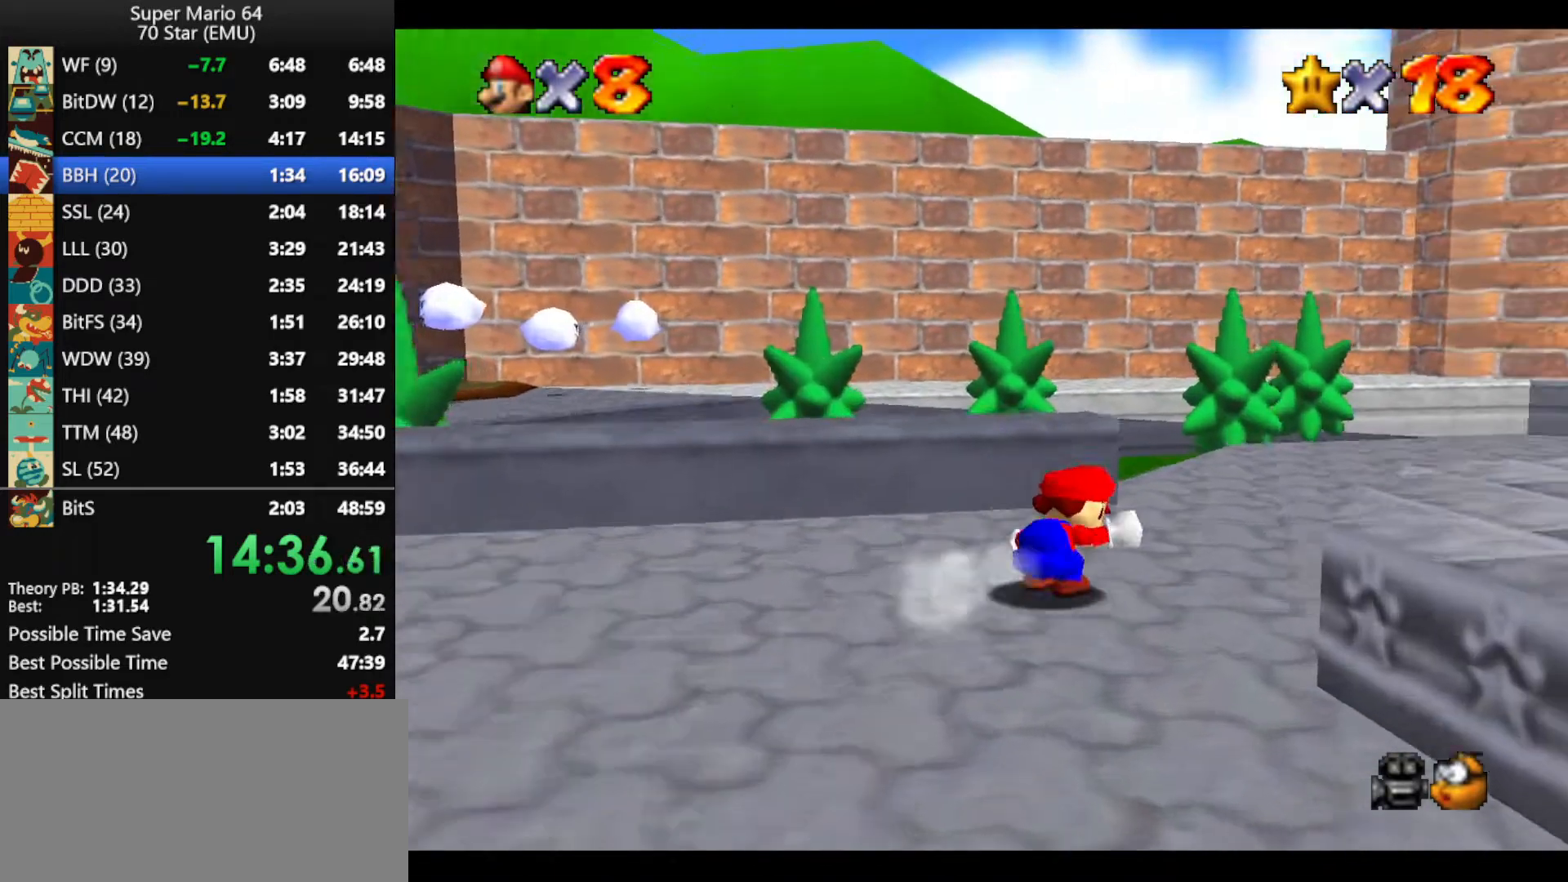
{"buttons": [], "left_stick": "up", "events": [[133, "B", "down"], [167, "left_stick", "up"], [233, "B", "up"]]}
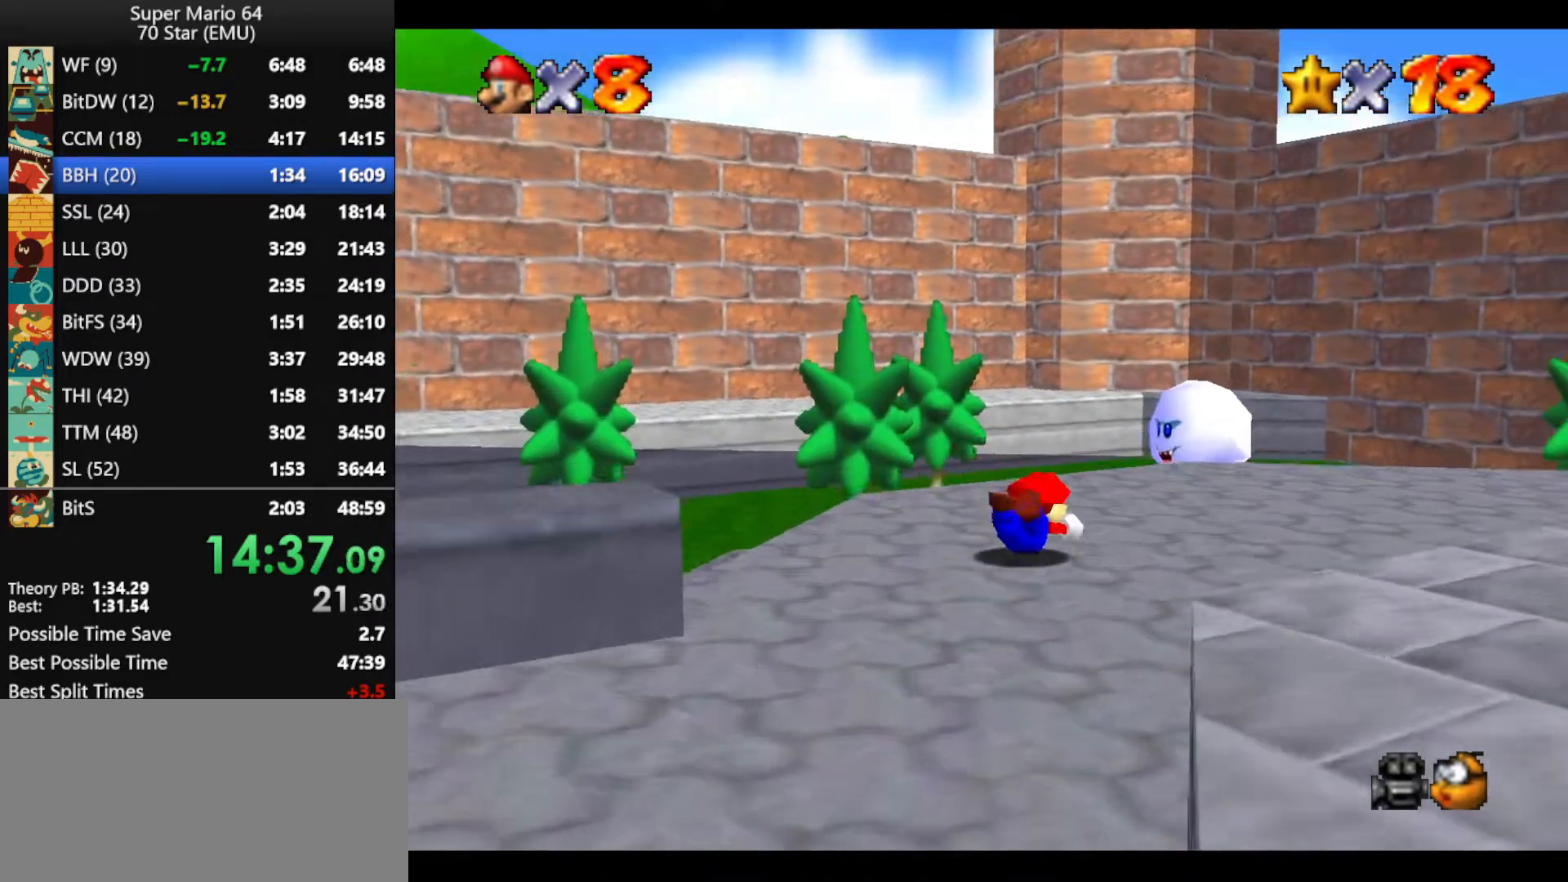
{"buttons": [], "left_stick": "up", "events": [[33, "A", "down"], [33, "B", "down"], [200, "B", "up"], [233, "A", "up"], [267, "left_stick", "up-left"], [500, "left_stick", "up"]]}
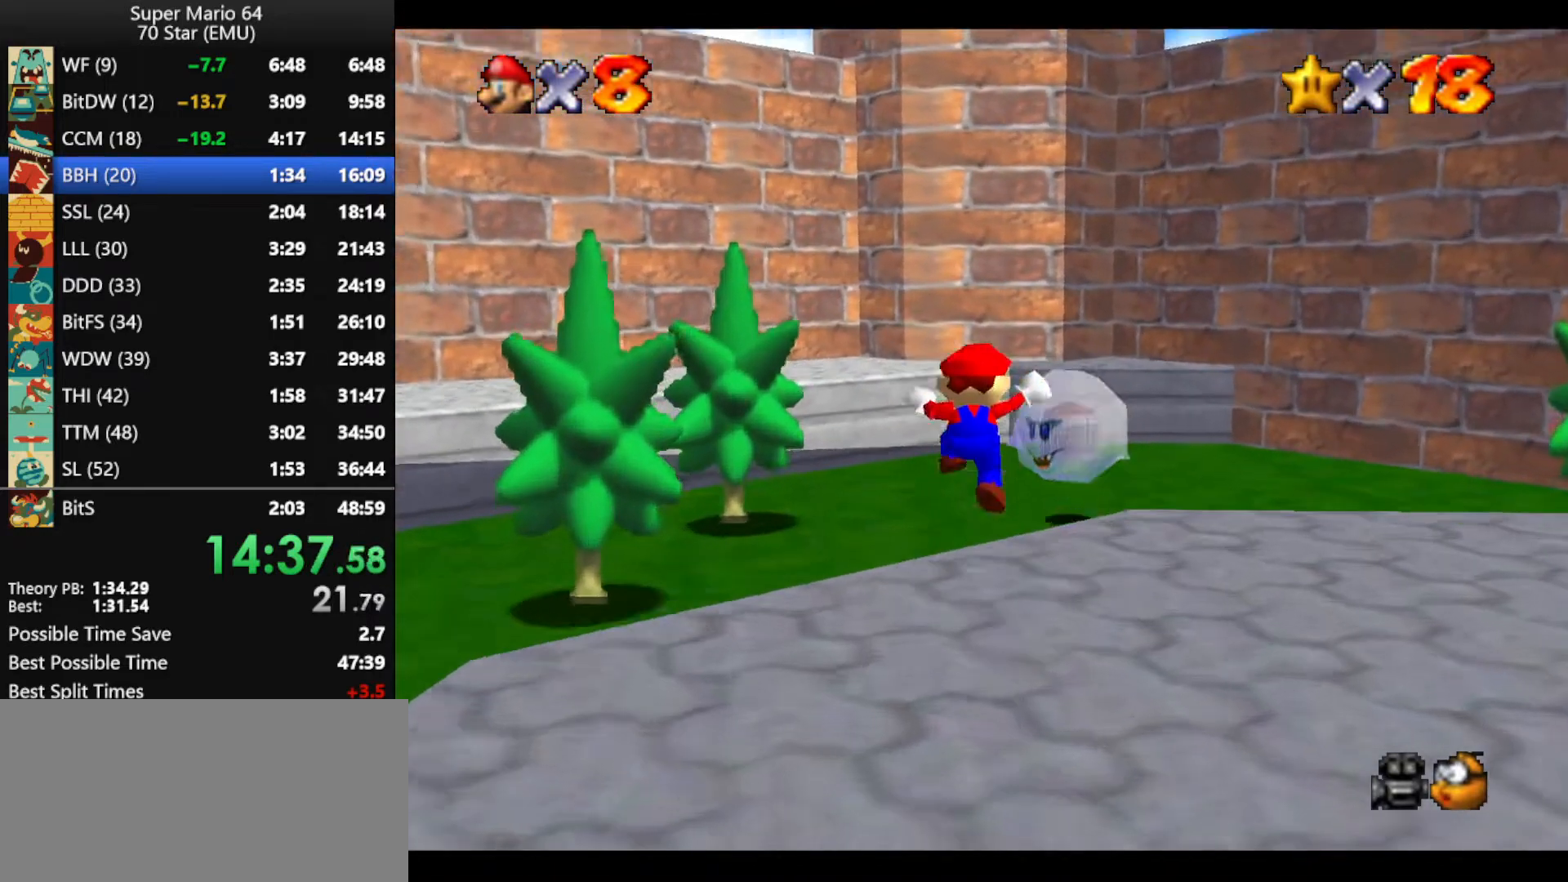
{"buttons": [], "left_stick": "up", "events": []}
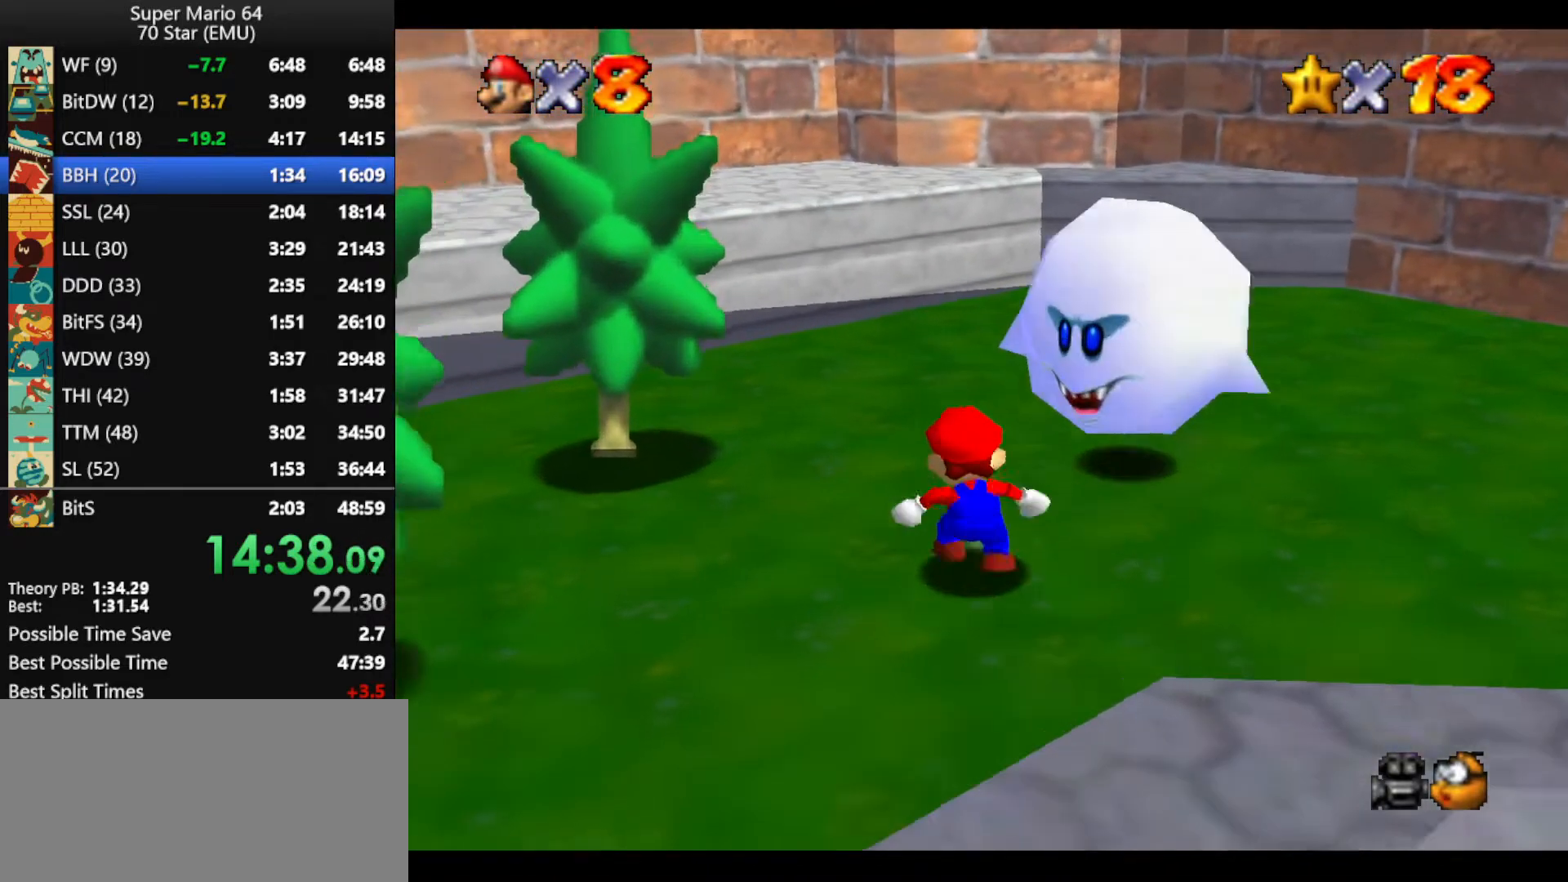
{"buttons": [], "left_stick": "center", "events": [[100, "left_stick", "center"], [133, "A", "down"], [133, "Z", "down"], [200, "A", "up"], [200, "Z", "up"], [233, "A", "down"], [333, "A", "up"]]}
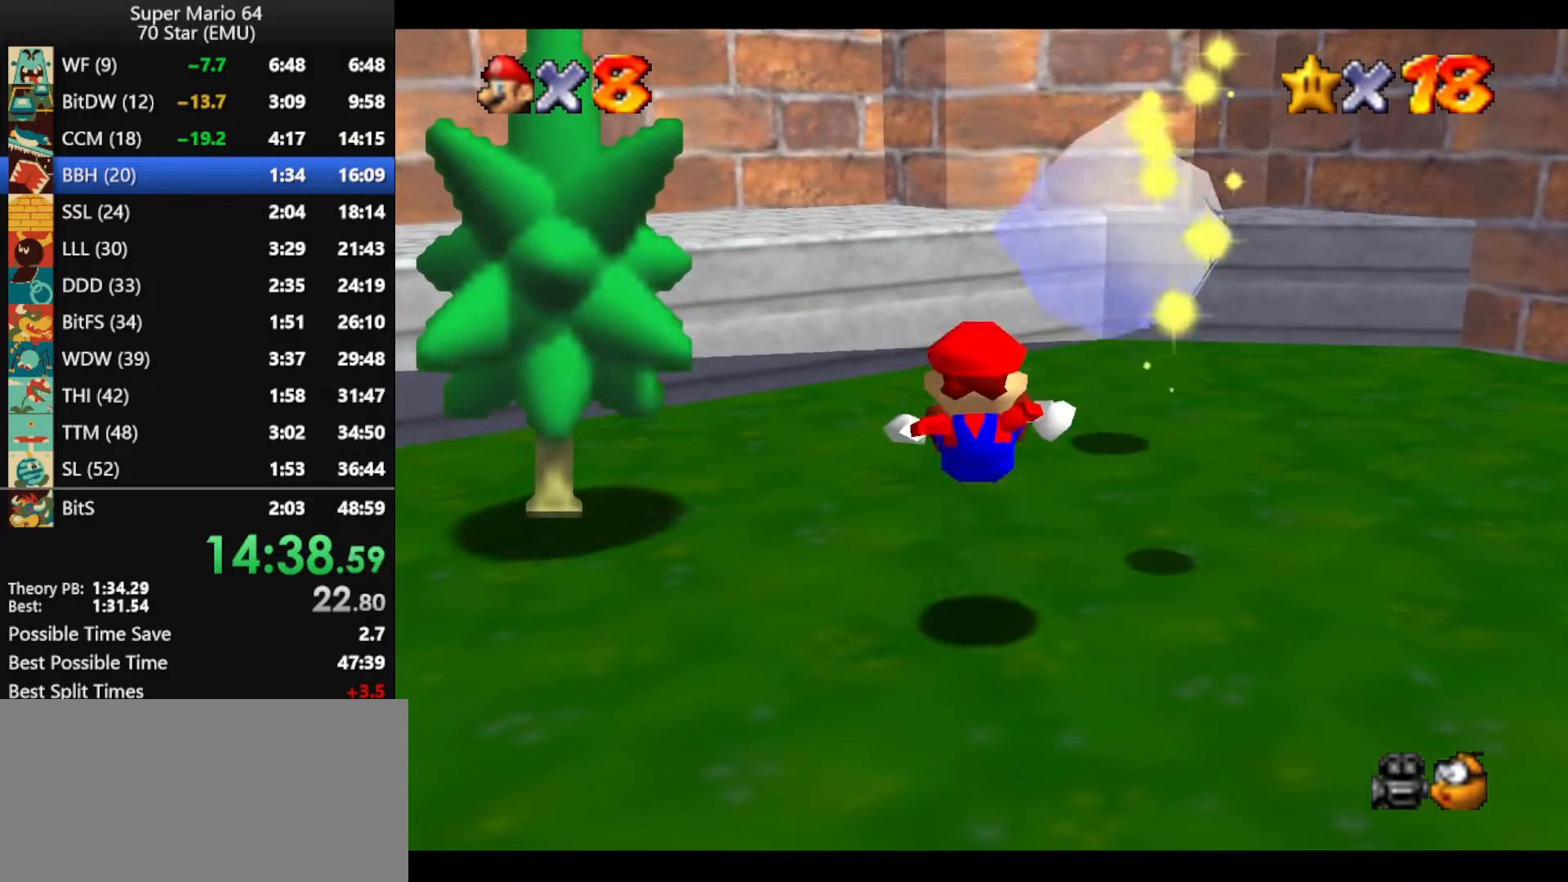
{"buttons": [], "left_stick": "center", "events": []}
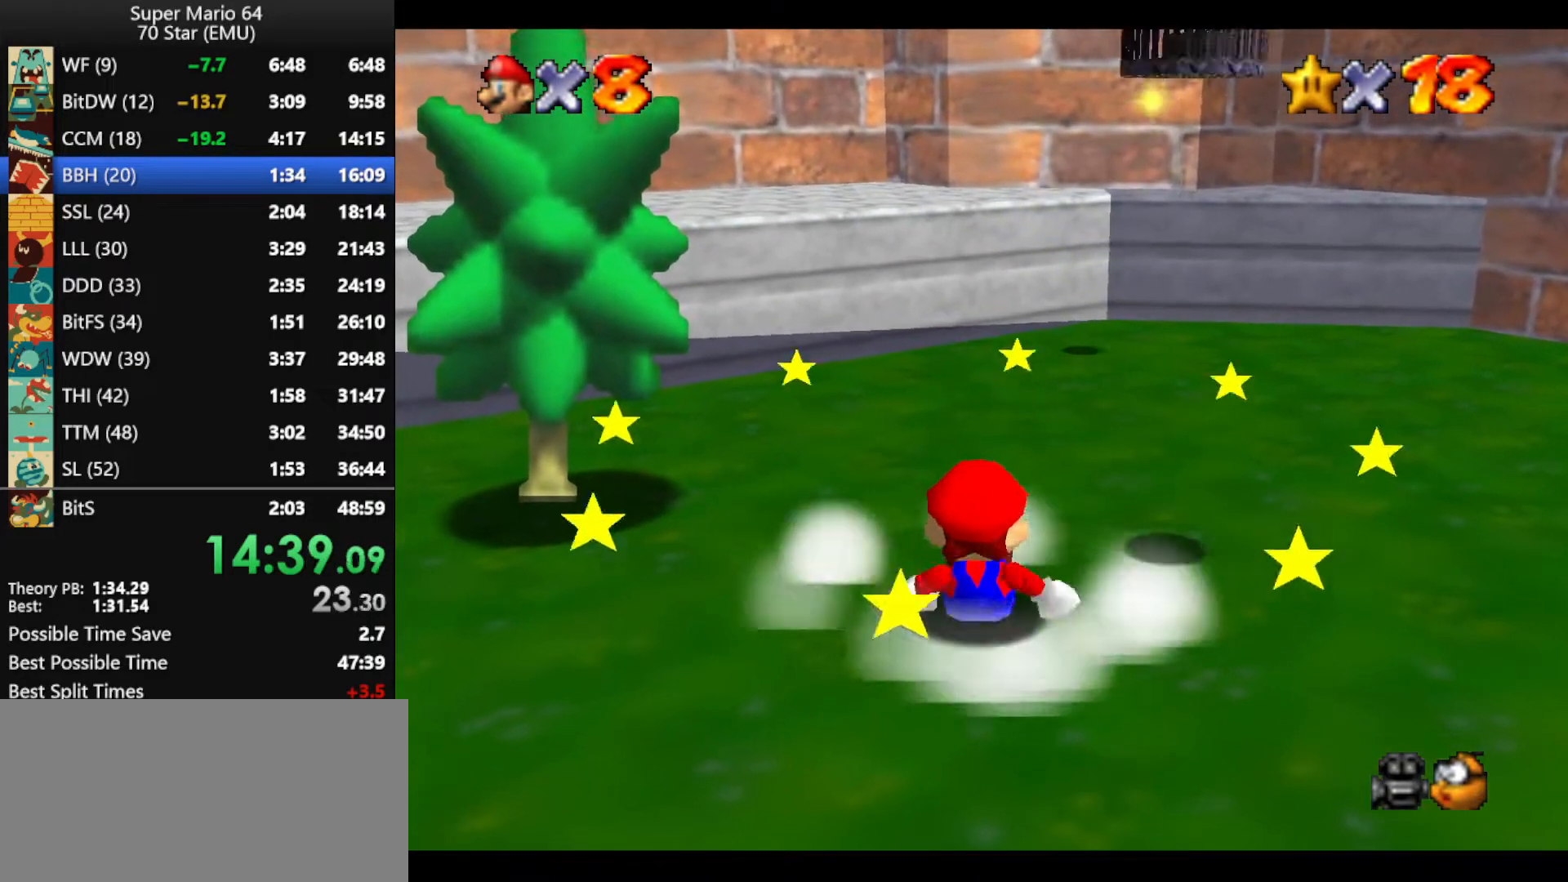
{"buttons": [], "left_stick": "up-right", "events": [[167, "left_stick", "up-right"]]}
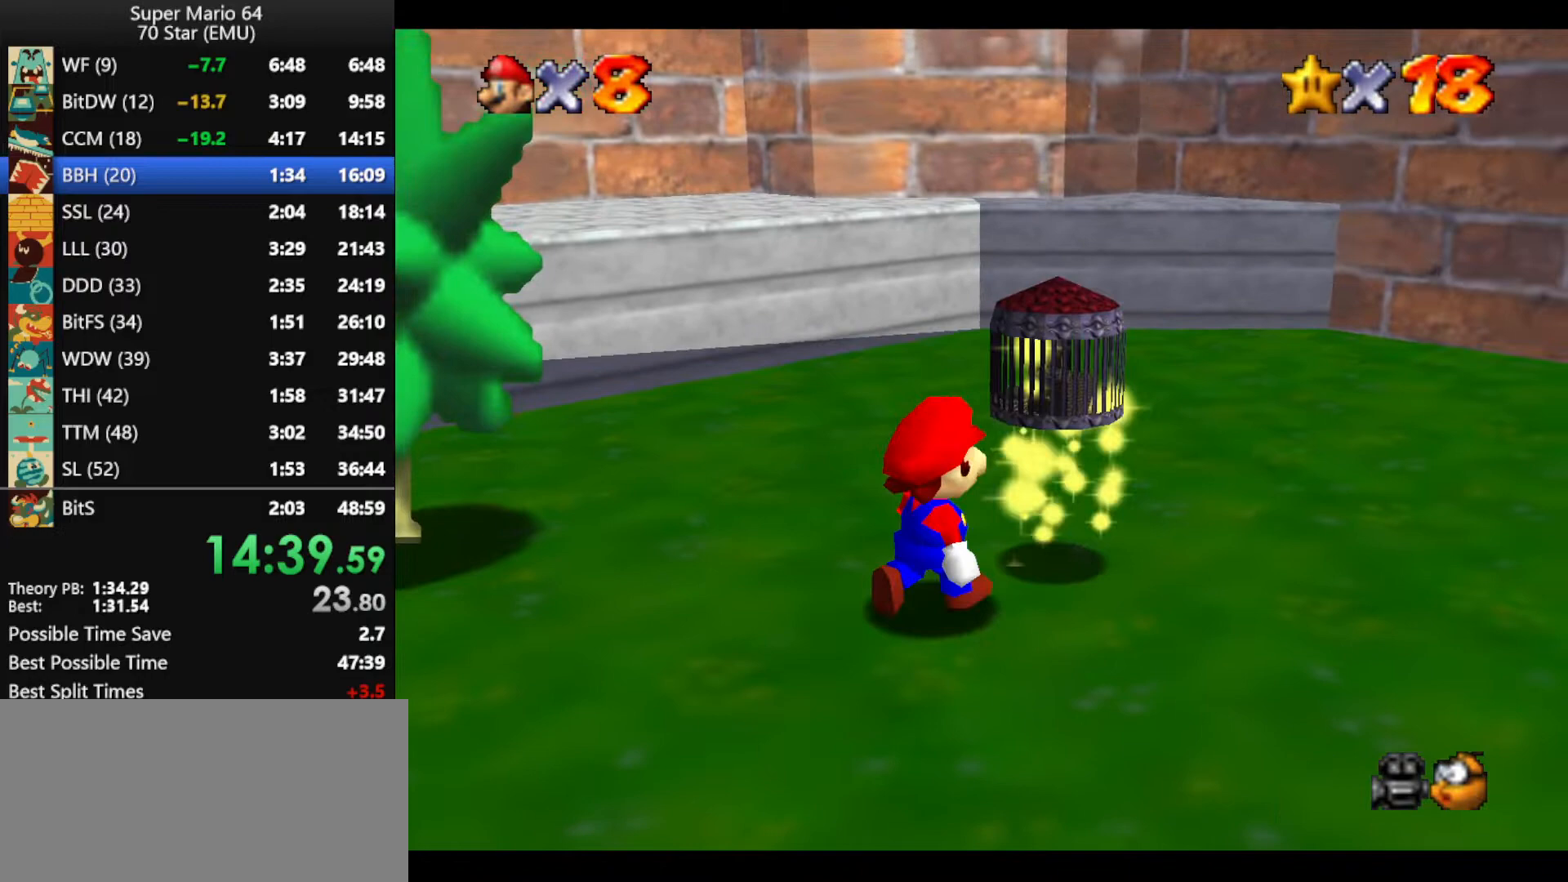
{"buttons": ["A"], "left_stick": "down", "events": [[200, "A", "down"], [300, "left_stick", "center"], [367, "left_stick", "down"]]}
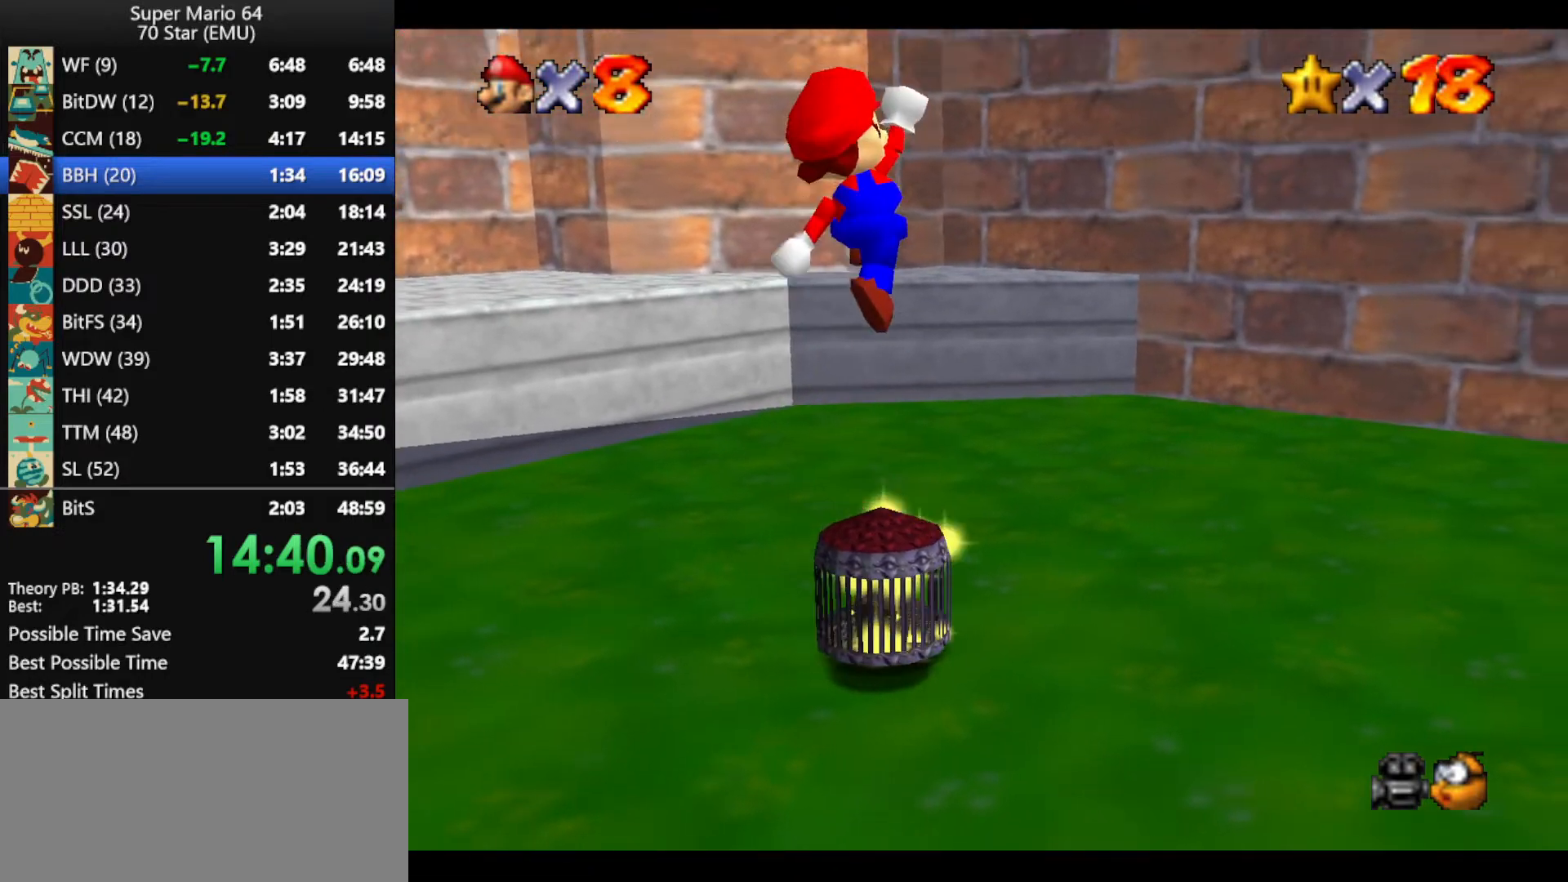
{"buttons": [], "left_stick": "center", "events": [[200, "B", "down"], [300, "A", "up"], [300, "B", "up"], [300, "left_stick", "center"]]}
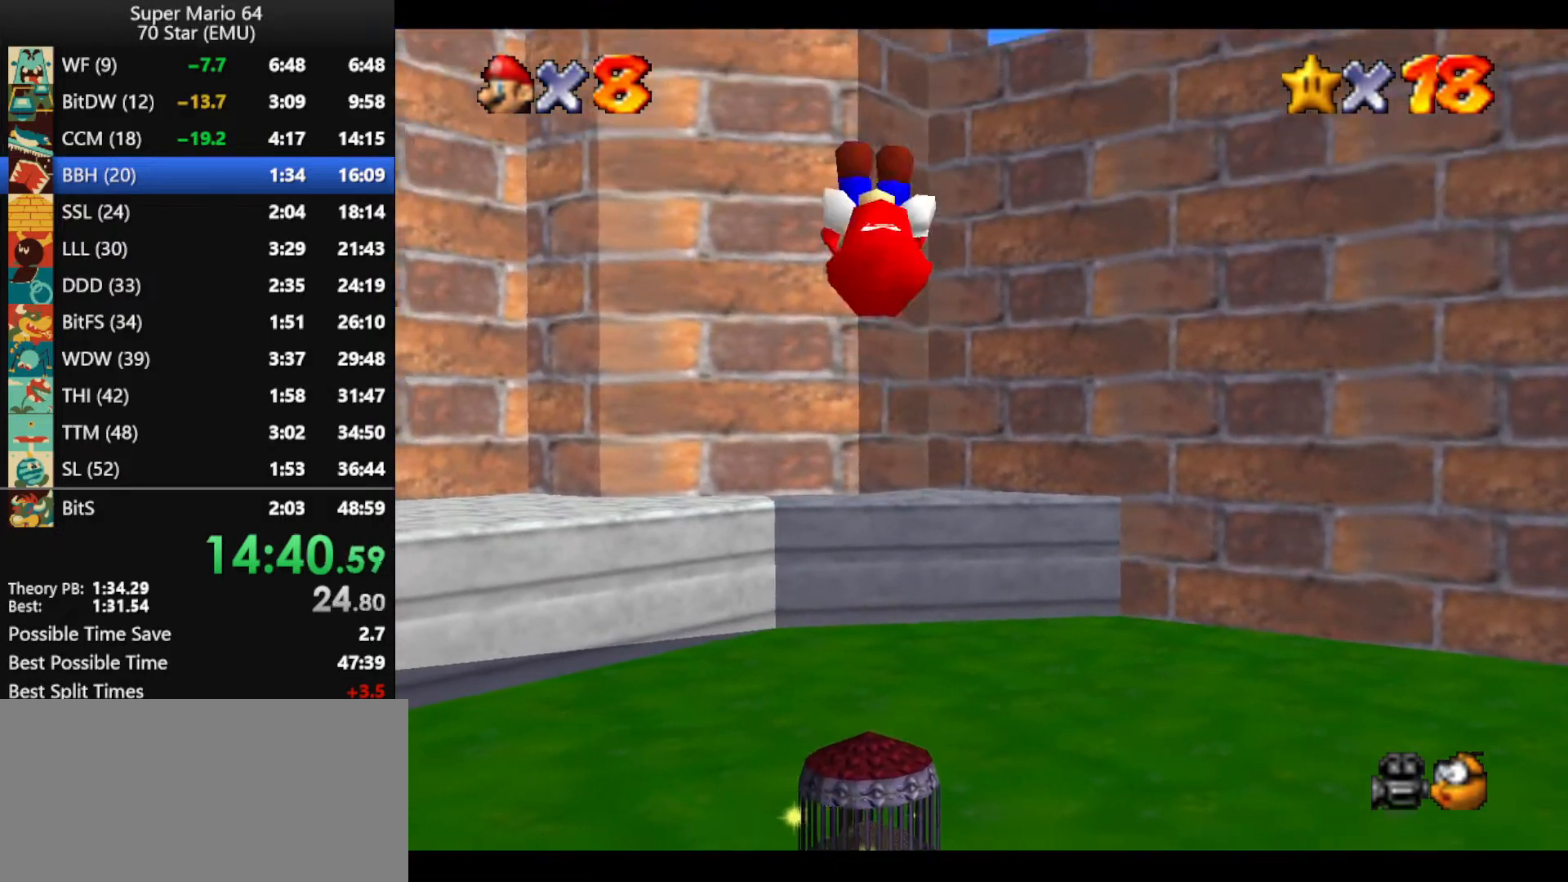
{"buttons": [], "left_stick": "center", "events": []}
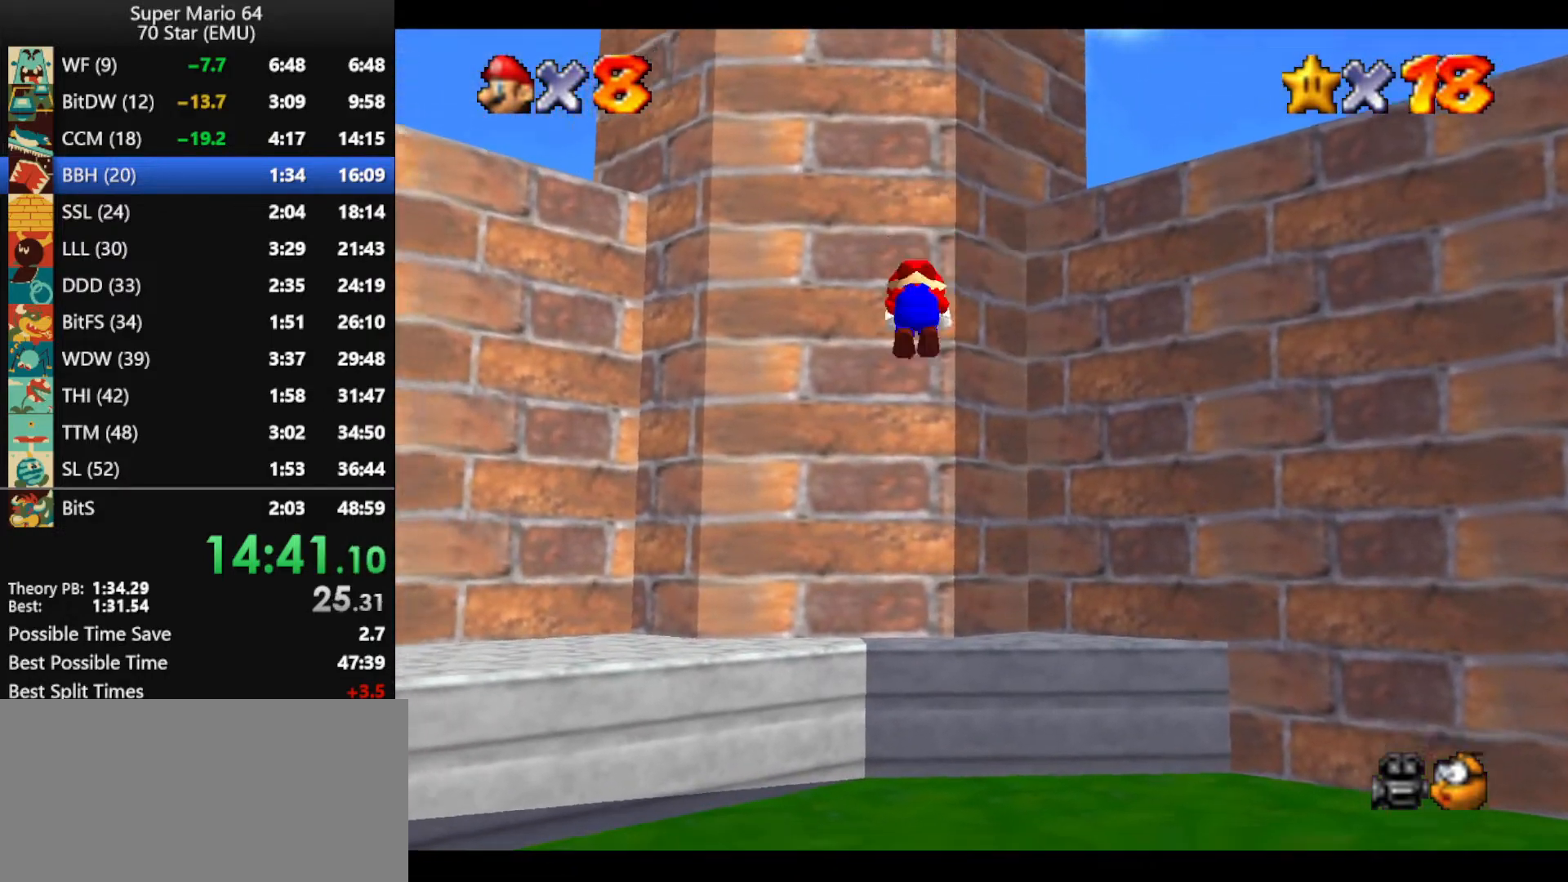
{"buttons": [], "left_stick": "center", "events": []}
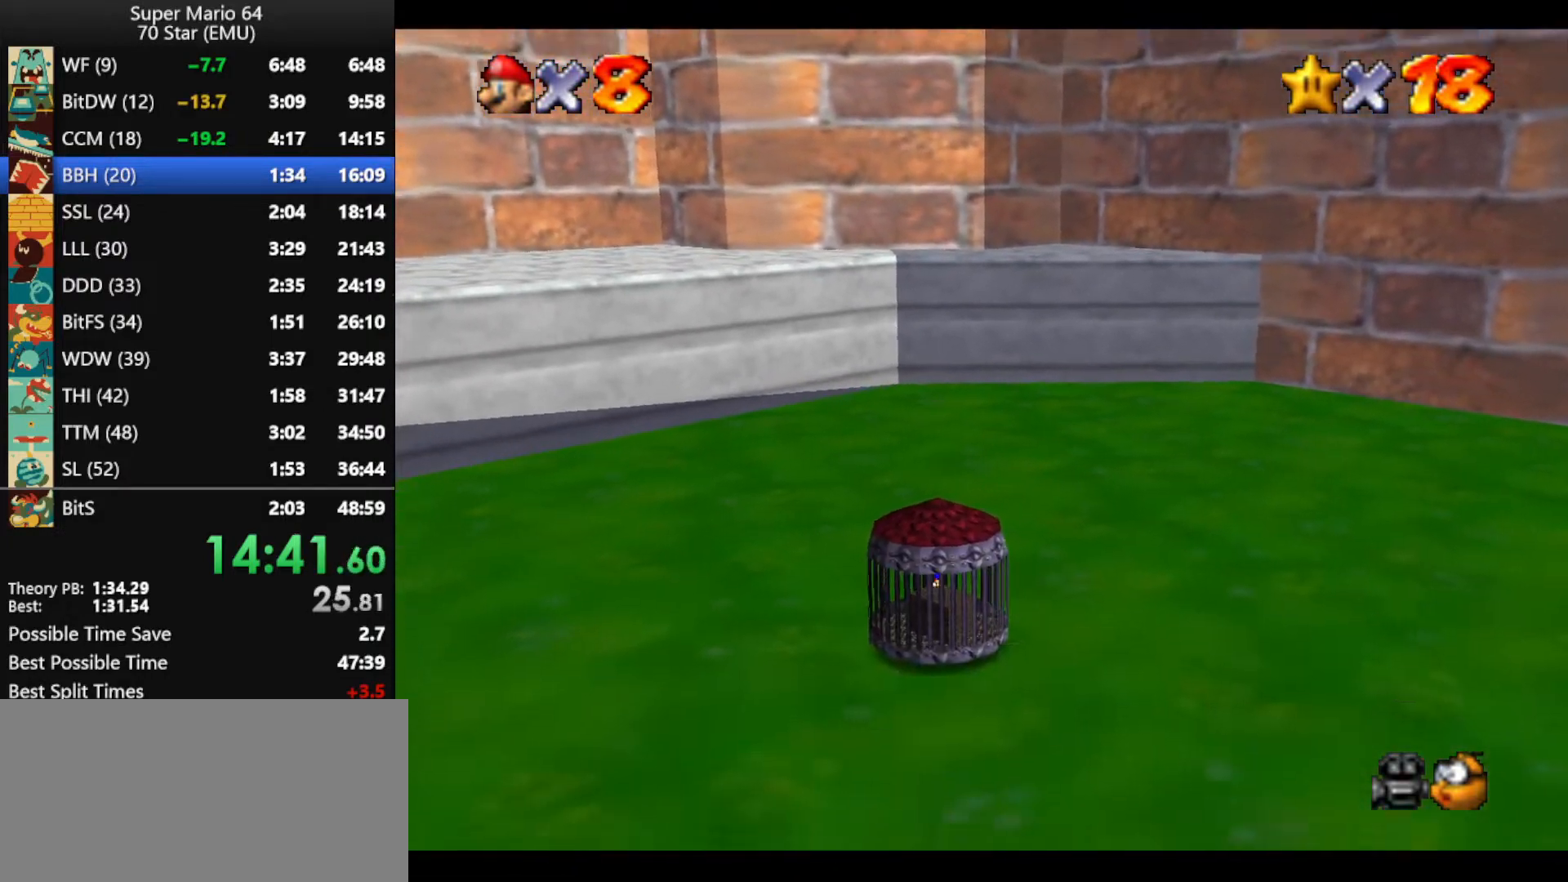
{"buttons": ["A"], "left_stick": "center", "events": [[500, "A", "down"]]}
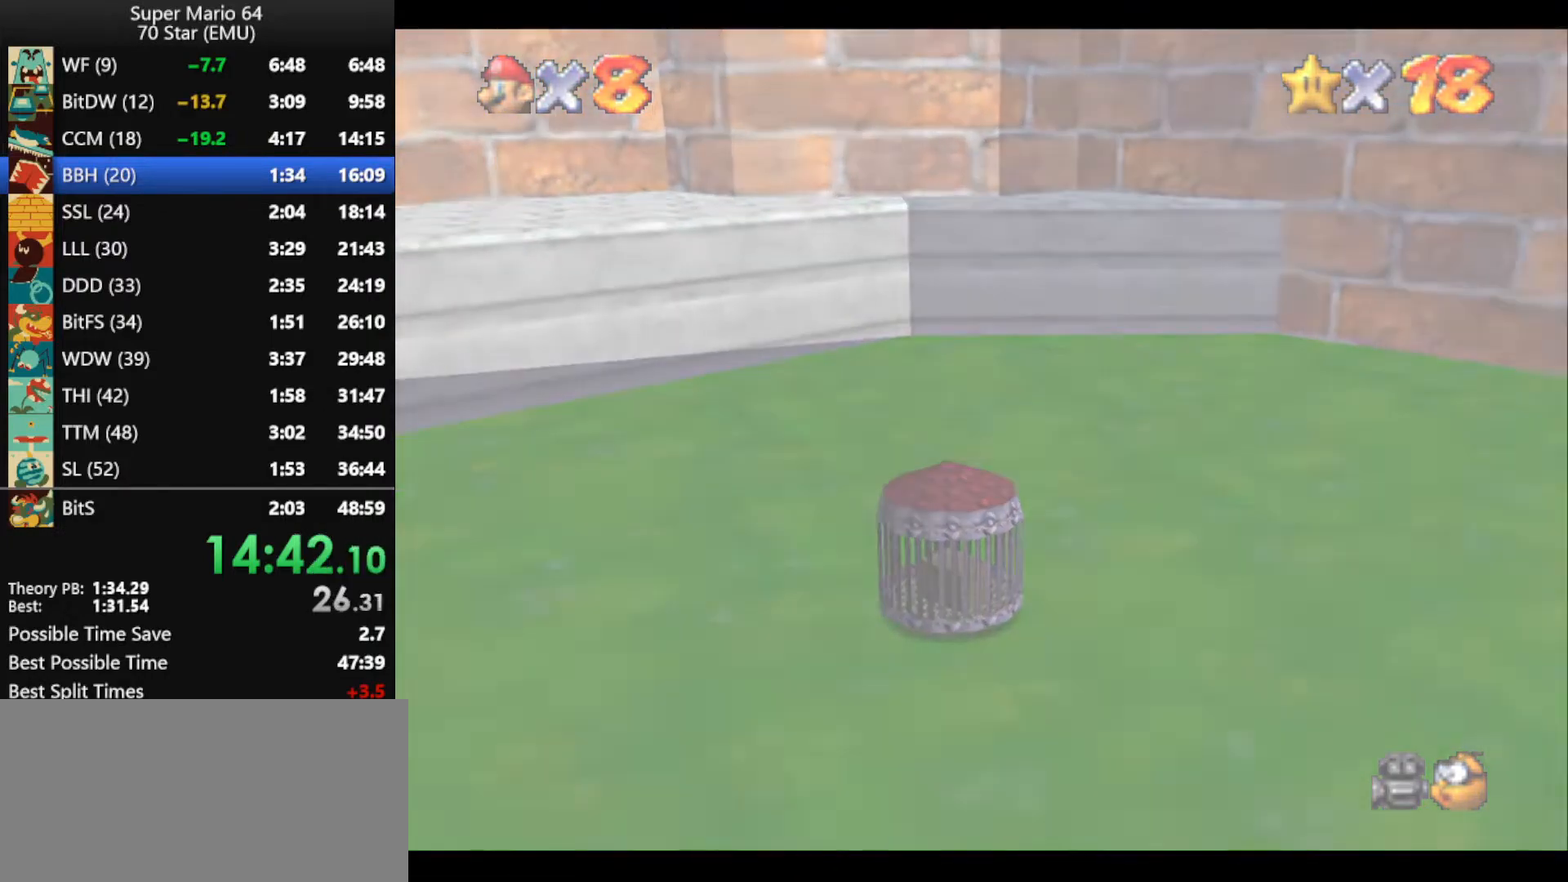
{"buttons": [], "left_stick": "center", "events": [[100, "A", "up"], [200, "A", "down"], [300, "A", "up"], [400, "A", "down"], [500, "A", "up"]]}
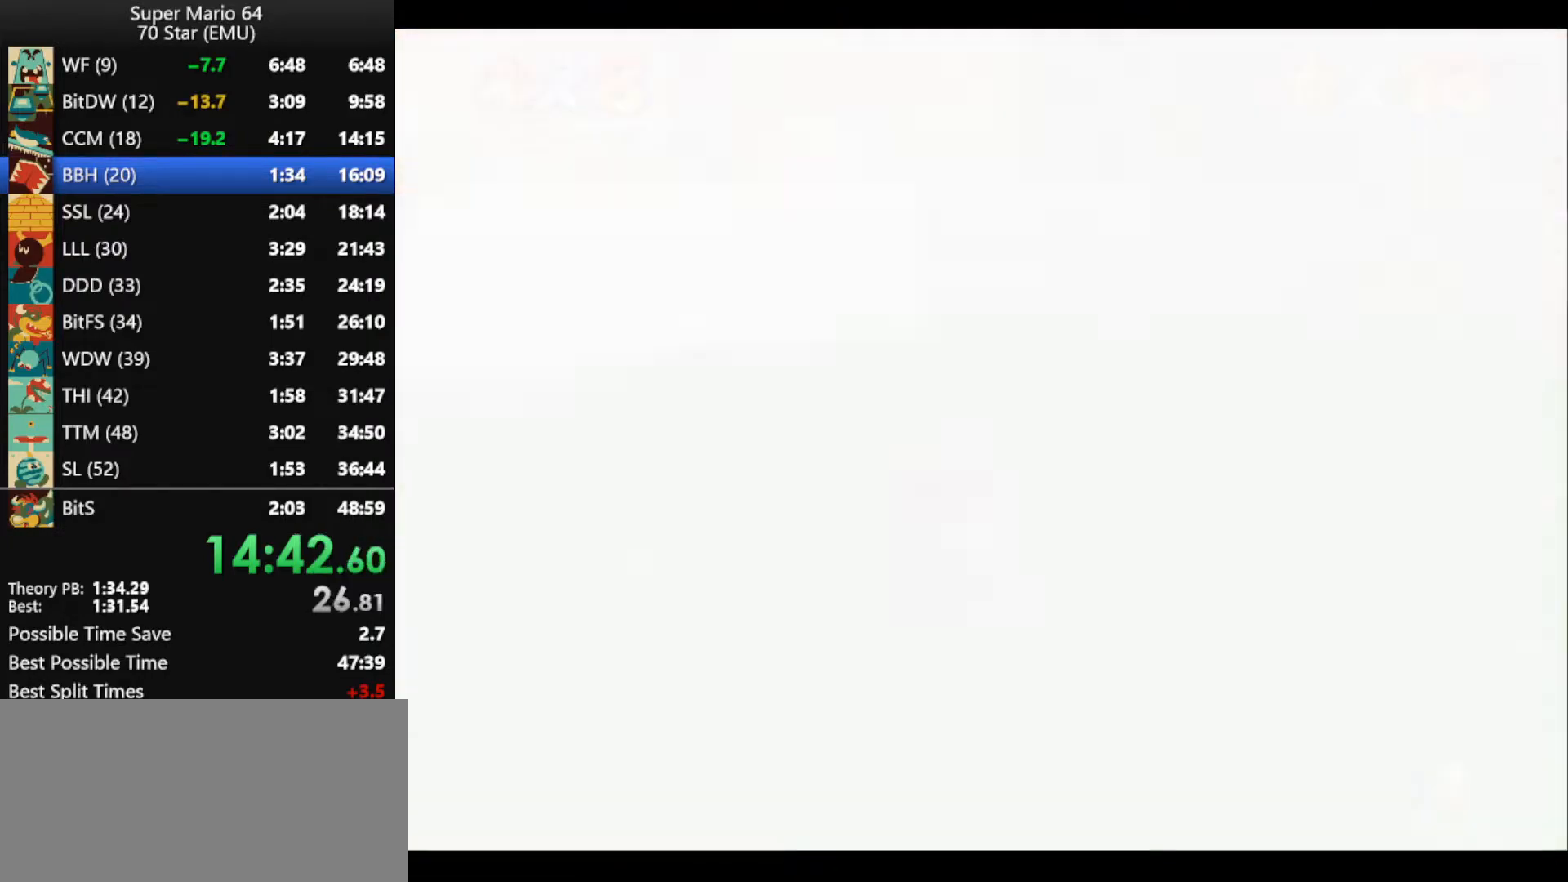
{"buttons": [], "left_stick": "center", "events": [[67, "A", "down"], [167, "A", "up"], [233, "A", "down"], [333, "A", "up"], [400, "A", "down"], [500, "A", "up"]]}
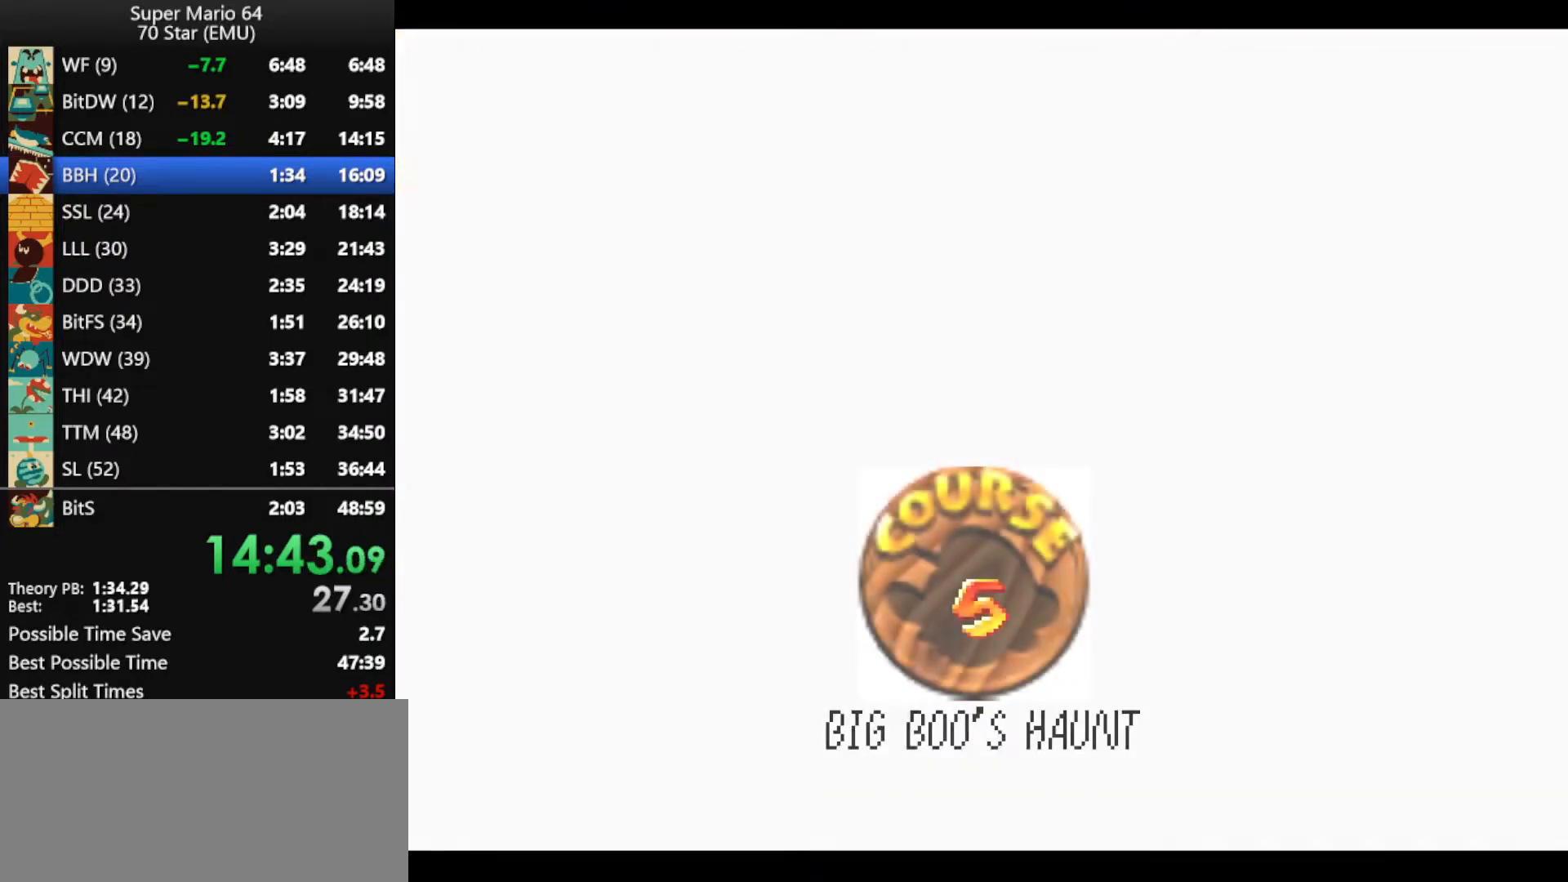
{"buttons": [], "left_stick": "center", "events": [[67, "A", "down"], [167, "A", "up"], [433, "A", "down"], [500, "A", "up"]]}
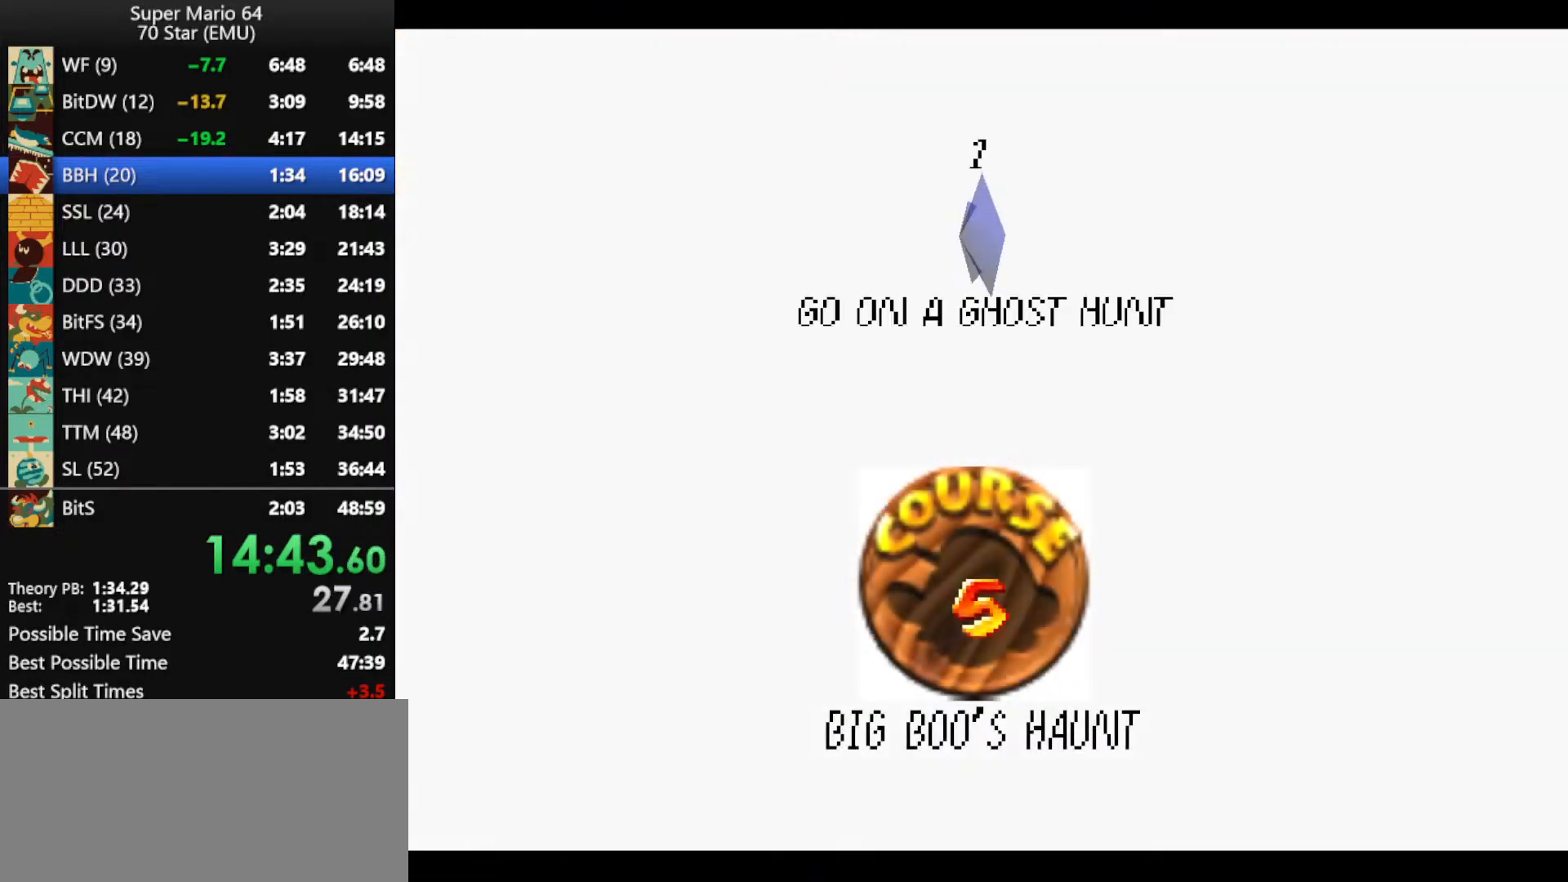
{"buttons": ["A"], "left_stick": "center", "events": [[100, "A", "down"], [167, "A", "up"], [267, "A", "down"], [333, "A", "up"], [433, "A", "down"]]}